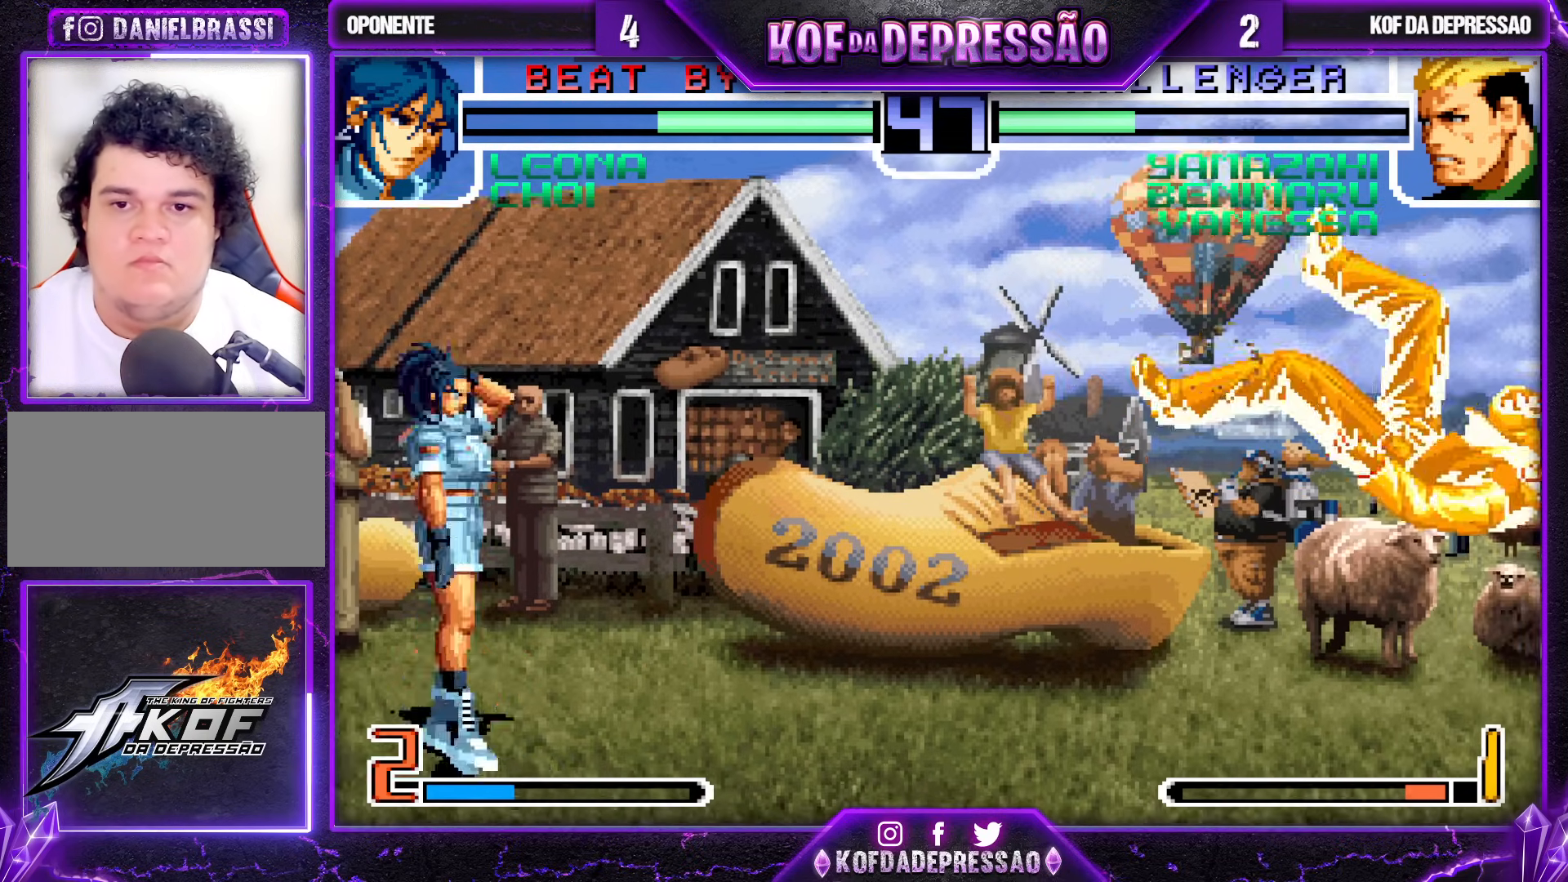
Gameplay with a controller (arcade stick); each line is a JSON object with the inputs held at the frame after it. "events" lists button and stick changes between this image and that frame as [ms after this image, input, new state], when the widget could be followed in between. Not read: L3 R3.
{"buttons": [], "left_stick": "left", "events": [[33, "SQUARE", "up"], [33, "TRIANGLE", "up"], [100, "SQUARE", "down"], [100, "TRIANGLE", "down"], [133, "SQUARE", "up"], [133, "TRIANGLE", "up"], [167, "SQUARE", "down"], [167, "TRIANGLE", "down"], [233, "SQUARE", "up"], [233, "TRIANGLE", "up"], [283, "left_stick", "center"], [333, "left_stick", "left"], [417, "left_stick", "center"], [467, "left_stick", "left"]]}
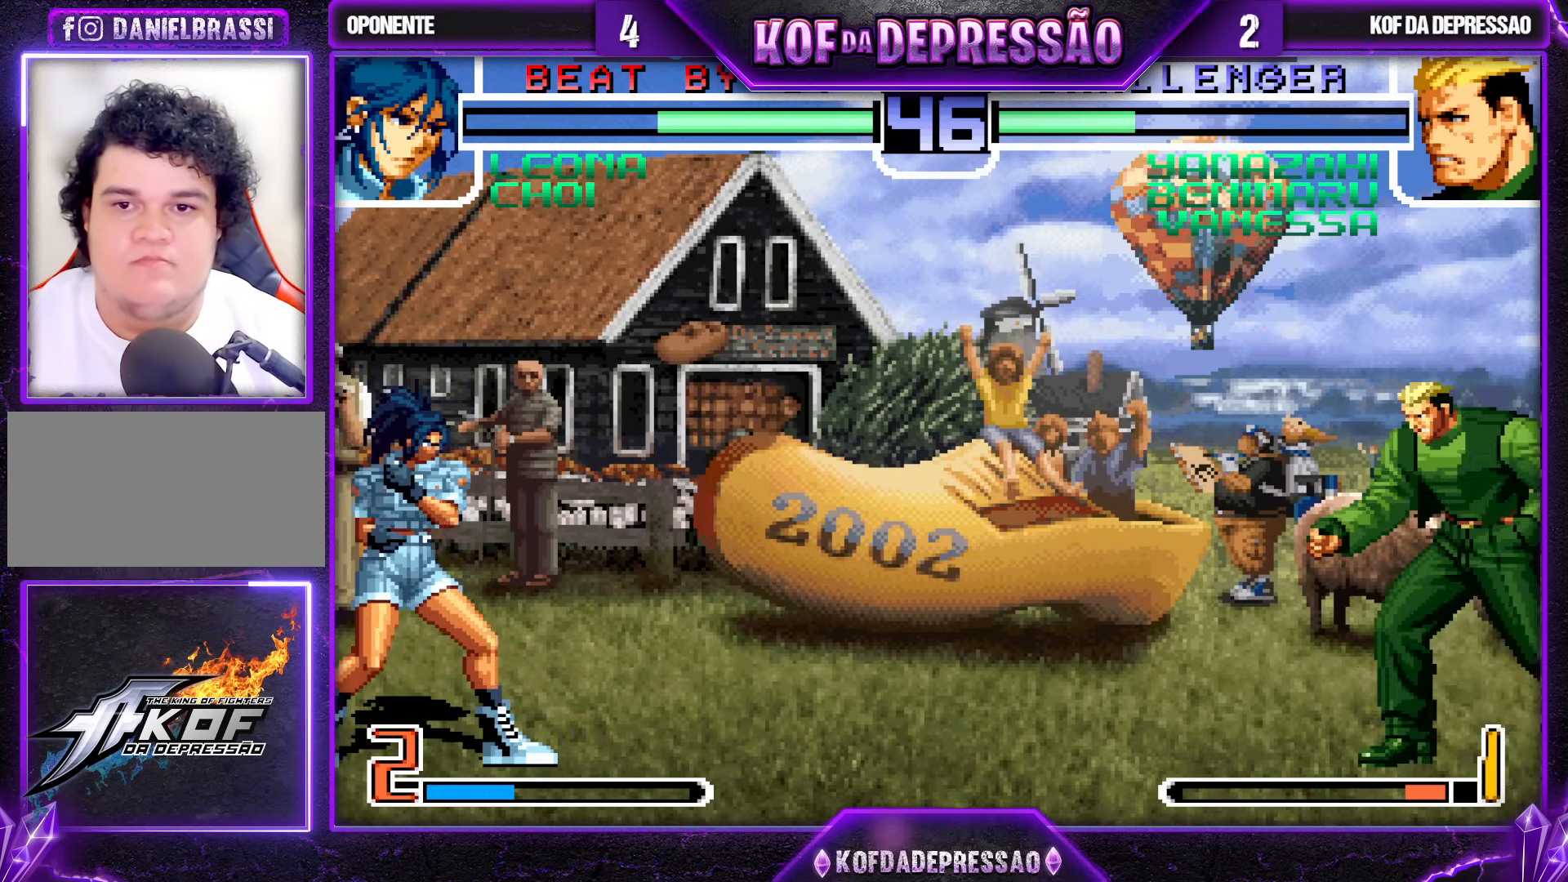
{"buttons": [], "left_stick": "down-right", "events": [[400, "left_stick", "down-right"]]}
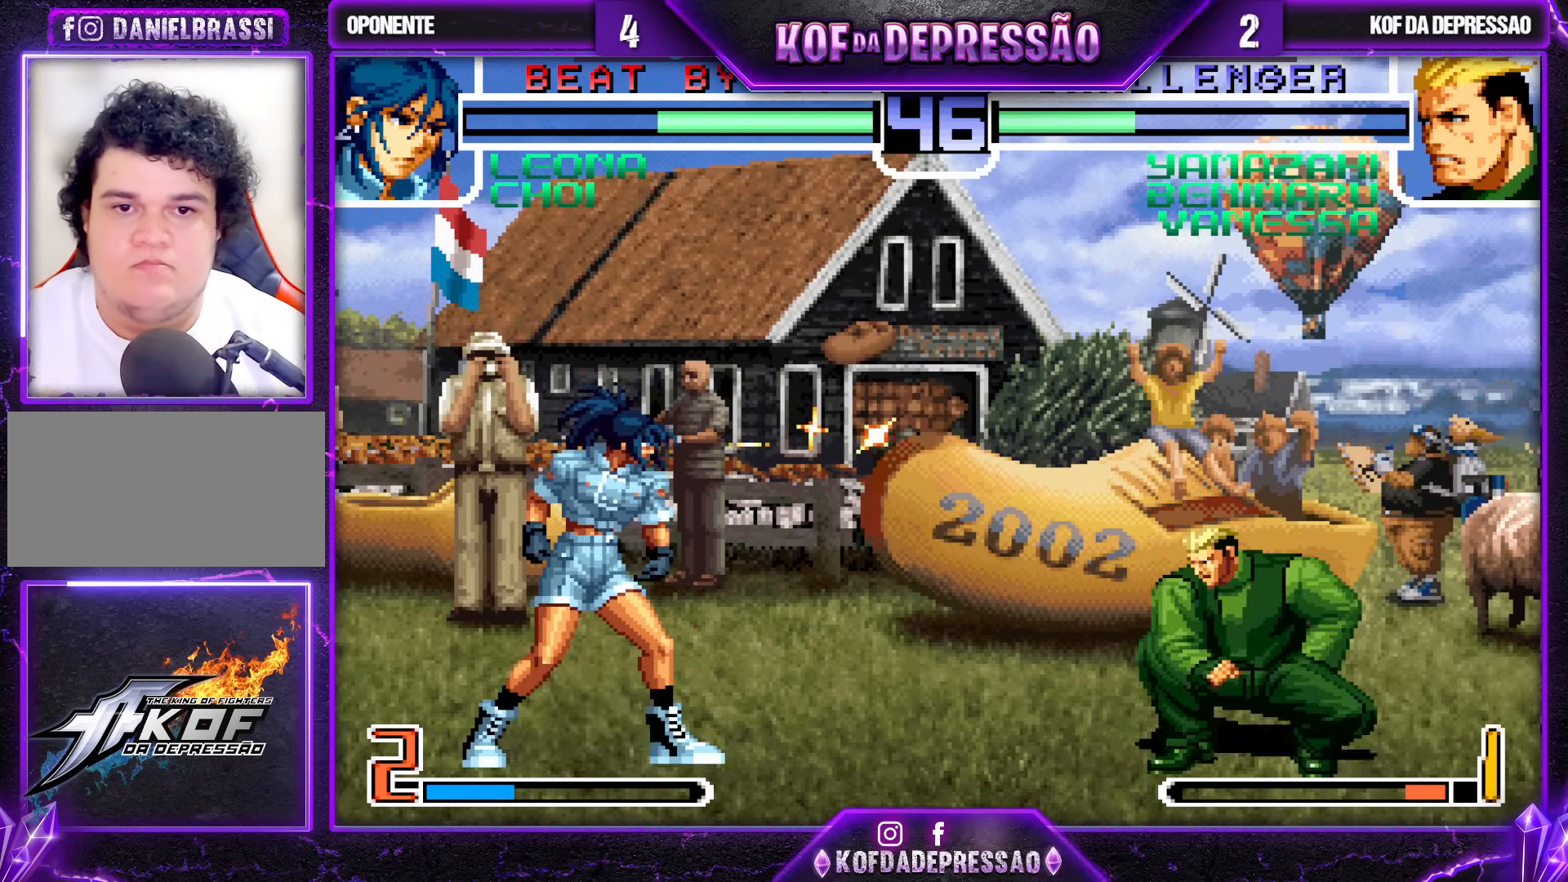
{"buttons": [], "left_stick": "down-right", "events": []}
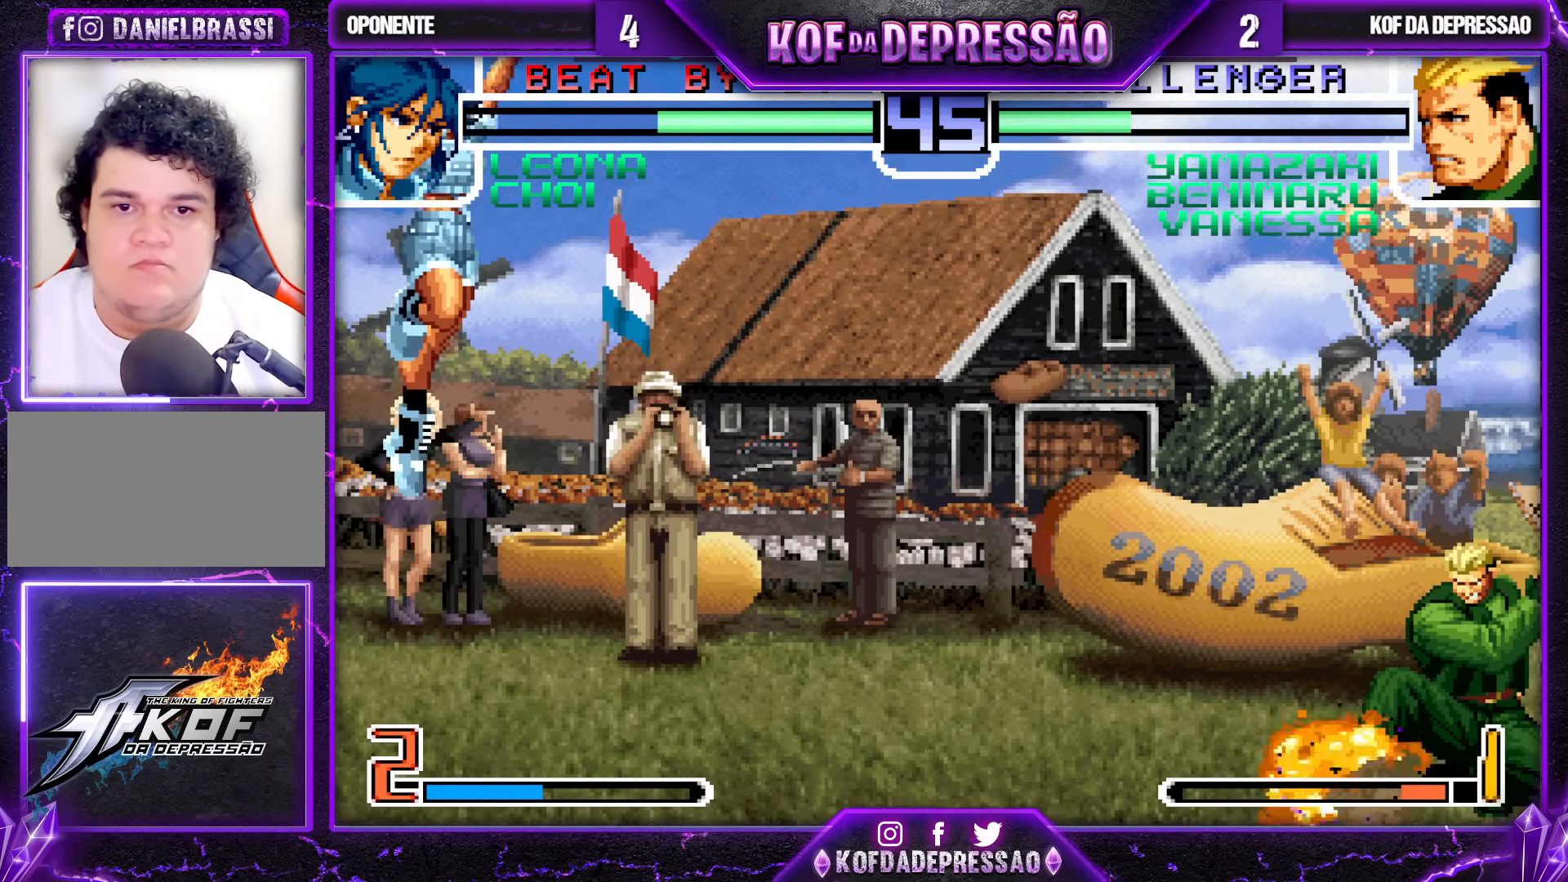
{"buttons": ["SQUARE"], "left_stick": "right", "events": [[100, "left_stick", "left"], [167, "left_stick", "center"], [250, "left_stick", "left"], [383, "left_stick", "down"], [450, "left_stick", "right"], [483, "SQUARE", "down"]]}
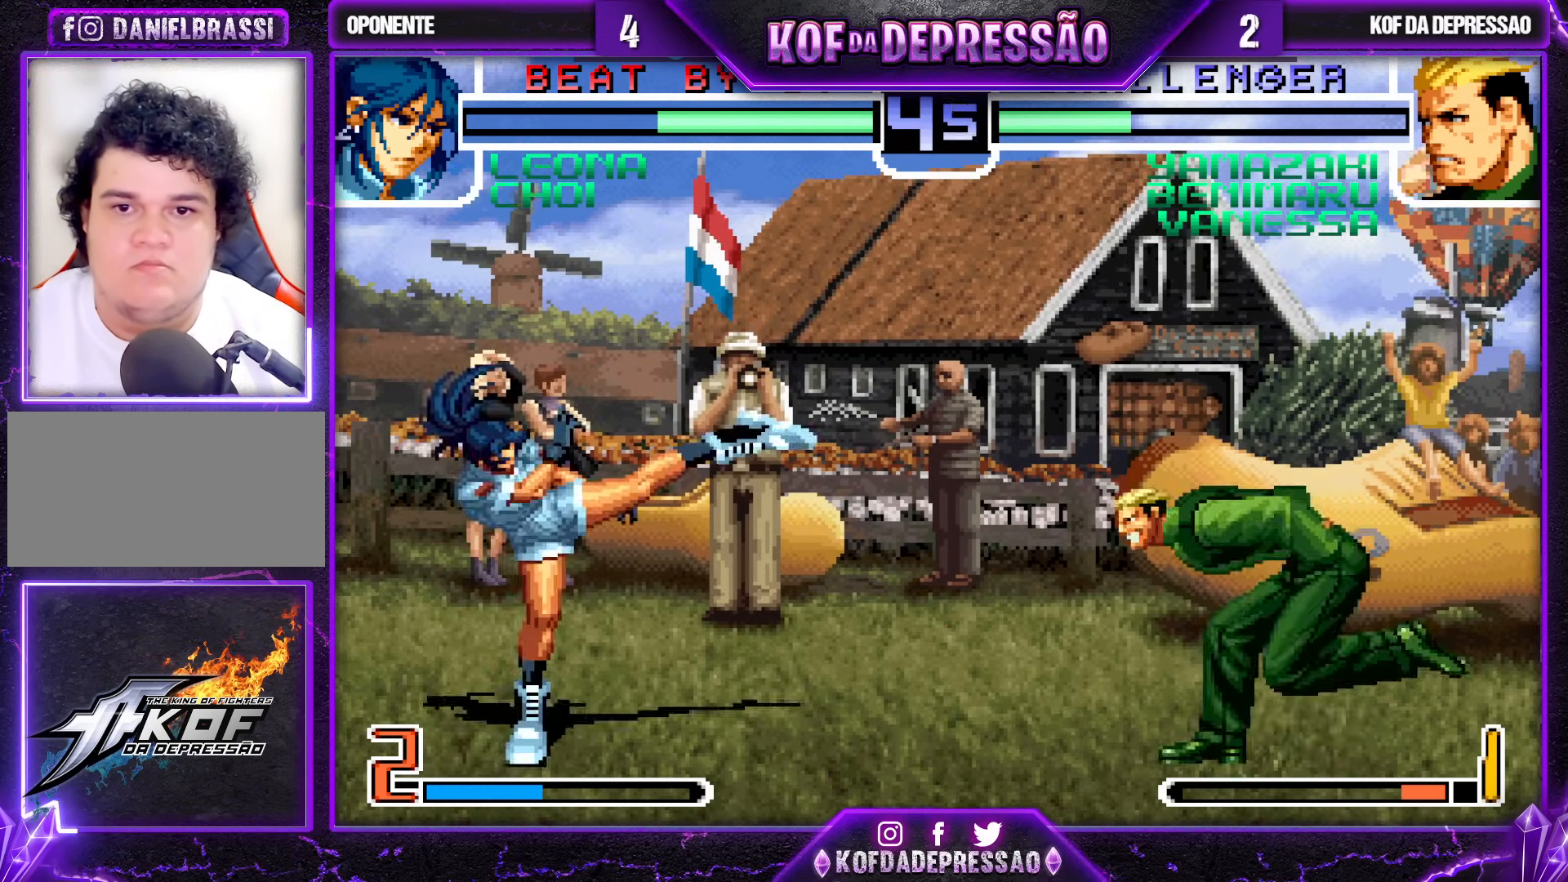
{"buttons": [], "left_stick": "center", "events": [[33, "left_stick", "center"], [67, "SQUARE", "up"]]}
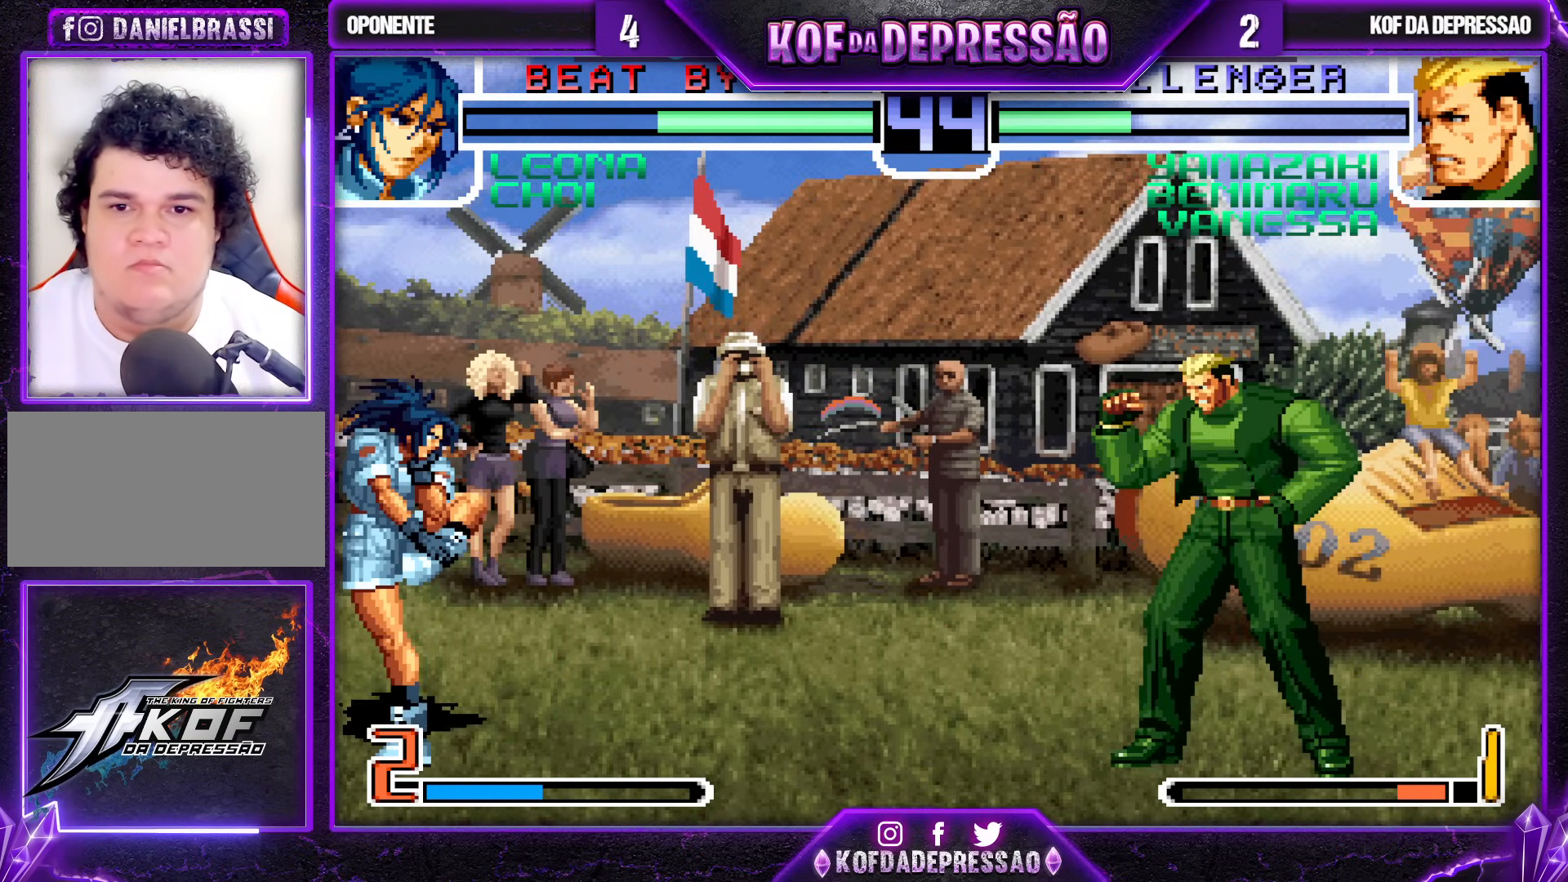
{"buttons": ["R1"], "left_stick": "down", "events": [[117, "left_stick", "right"], [233, "left_stick", "left"], [283, "left_stick", "center"], [367, "left_stick", "left"], [433, "left_stick", "down"], [450, "R1", "down"]]}
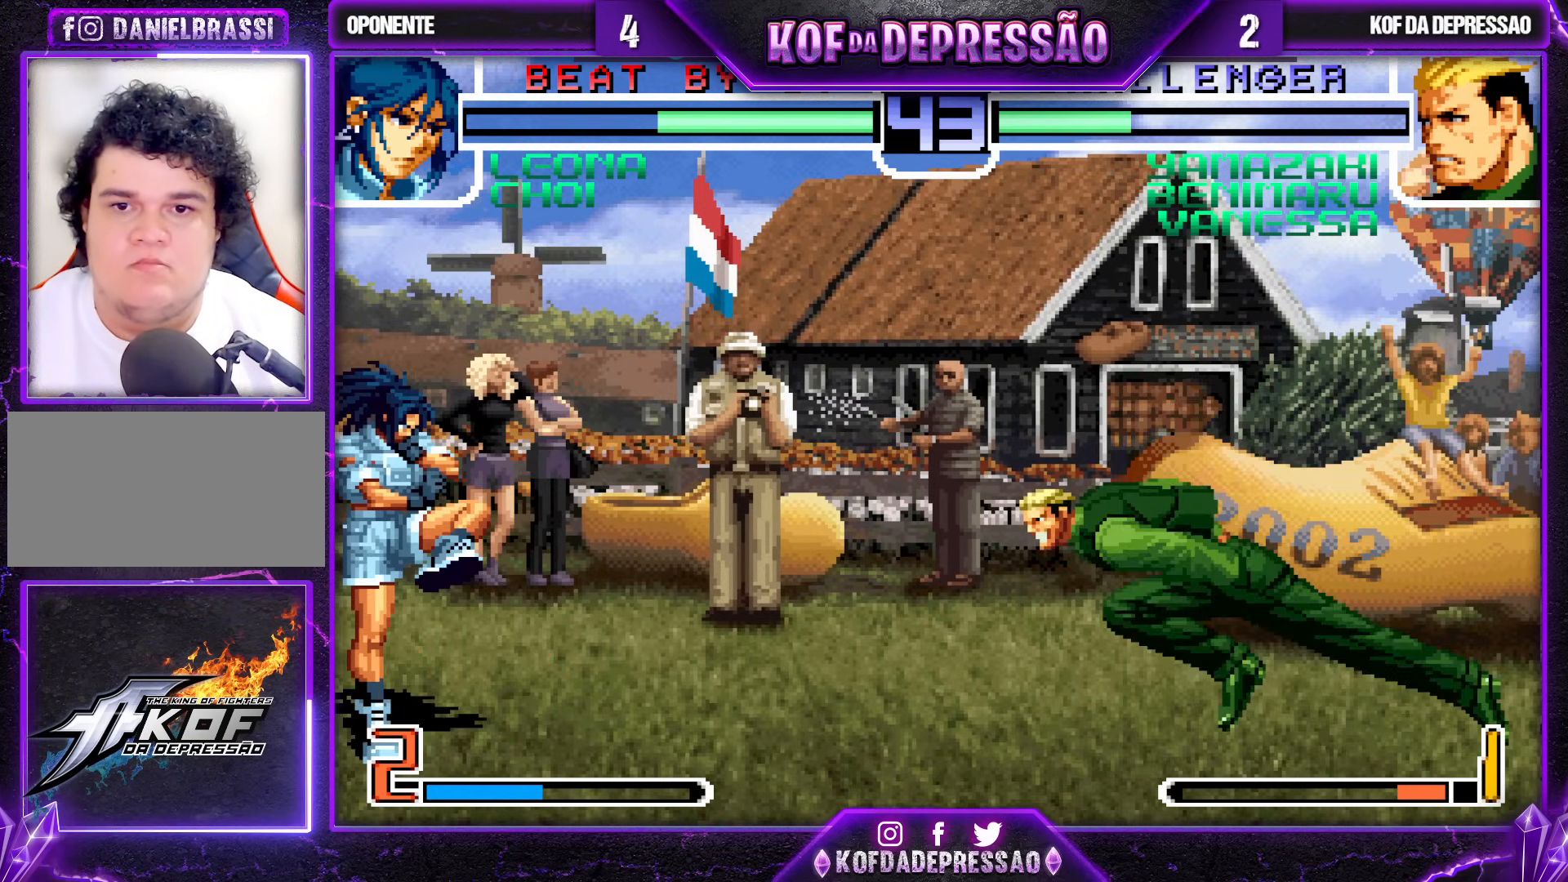
{"buttons": [], "left_stick": "center", "events": [[33, "R1", "up"], [133, "left_stick", "right"], [150, "SQUARE", "down"], [200, "CROSS", "down"], [200, "left_stick", "center"], [300, "CROSS", "up"], [300, "SQUARE", "up"], [450, "left_stick", "left"], [500, "left_stick", "center"]]}
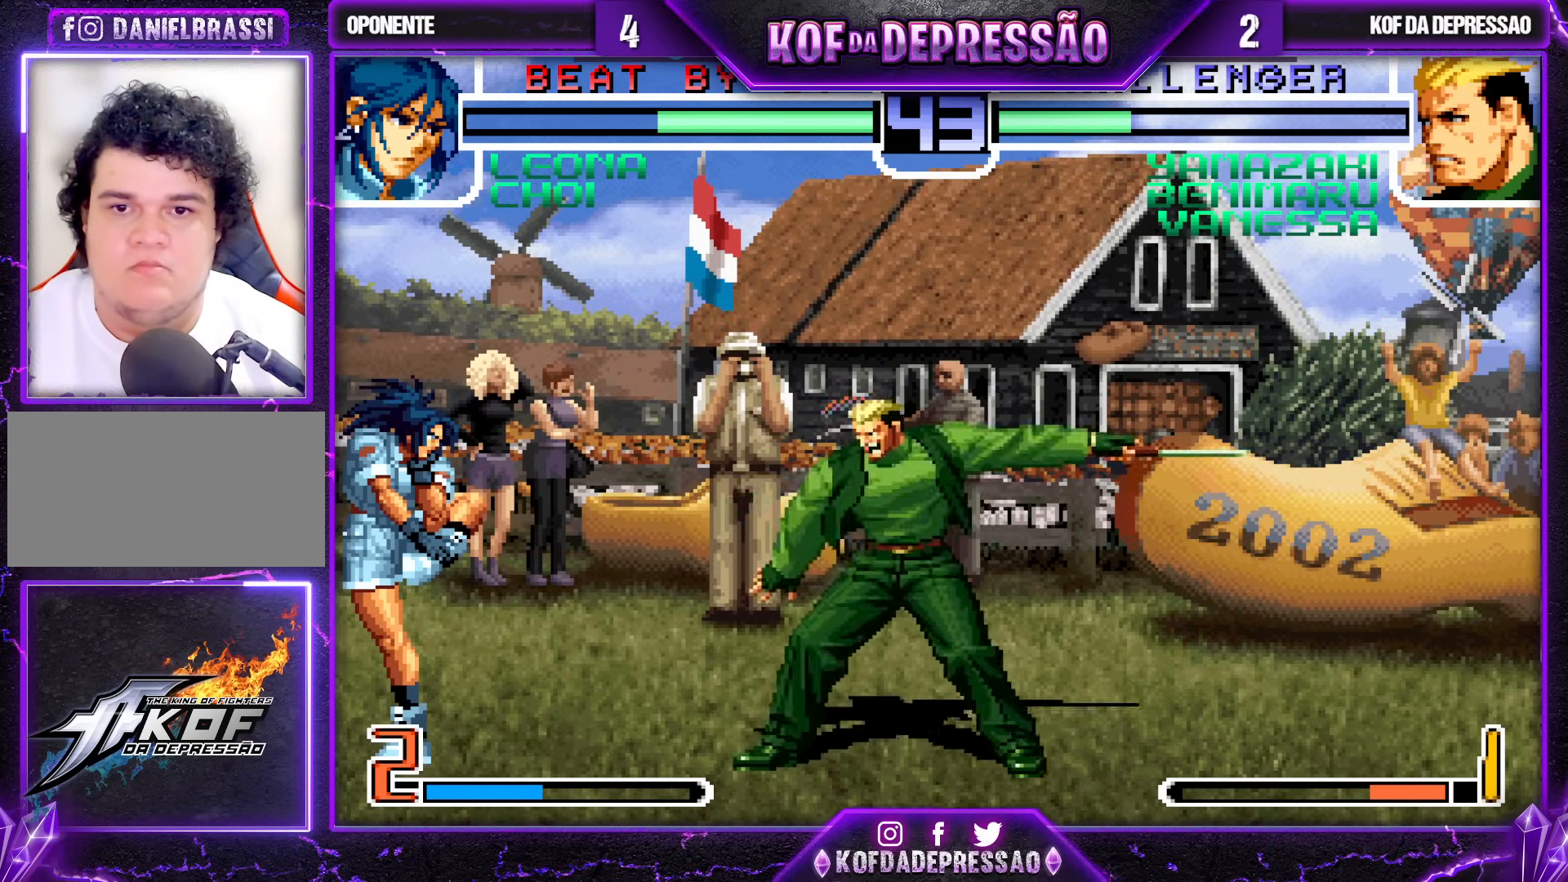
{"buttons": [], "left_stick": "down-right", "events": [[250, "left_stick", "down-right"]]}
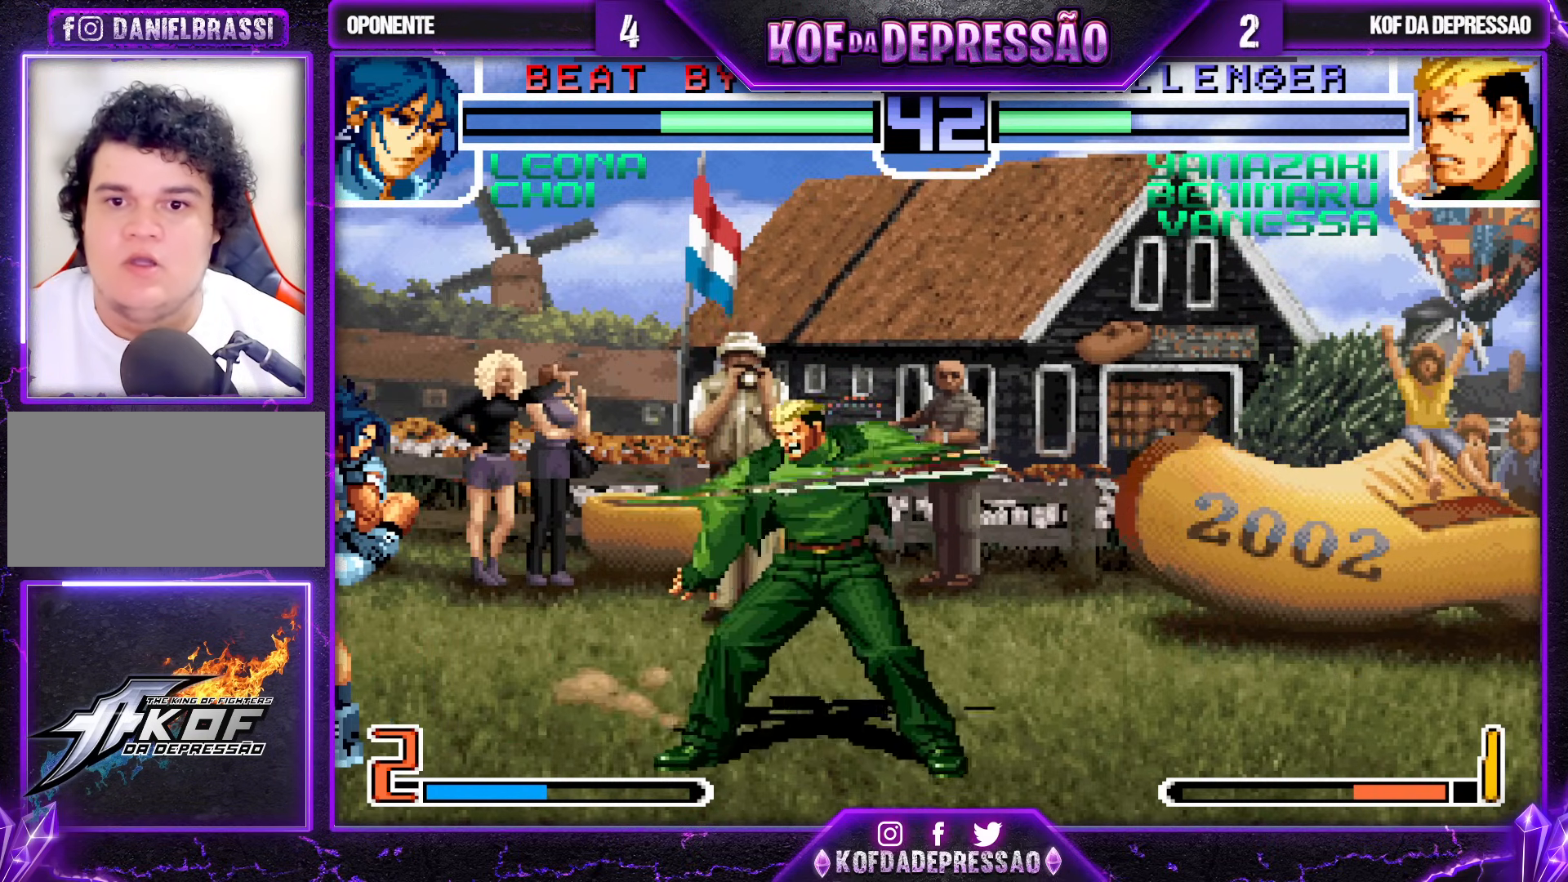
{"buttons": [], "left_stick": "down-right", "events": []}
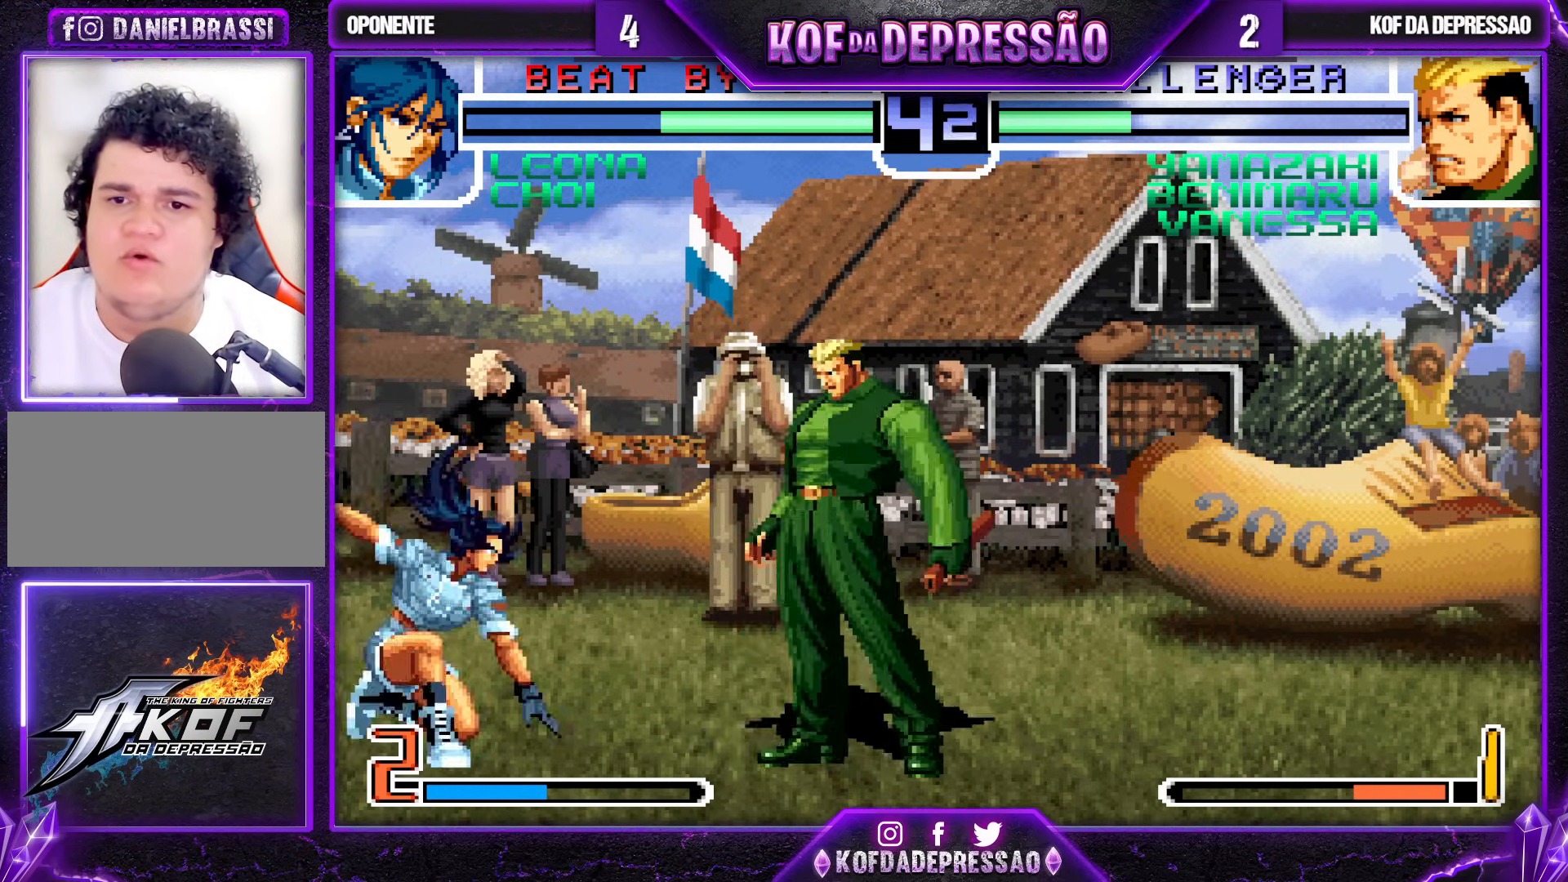
{"buttons": [], "left_stick": "right", "events": [[367, "left_stick", "right"]]}
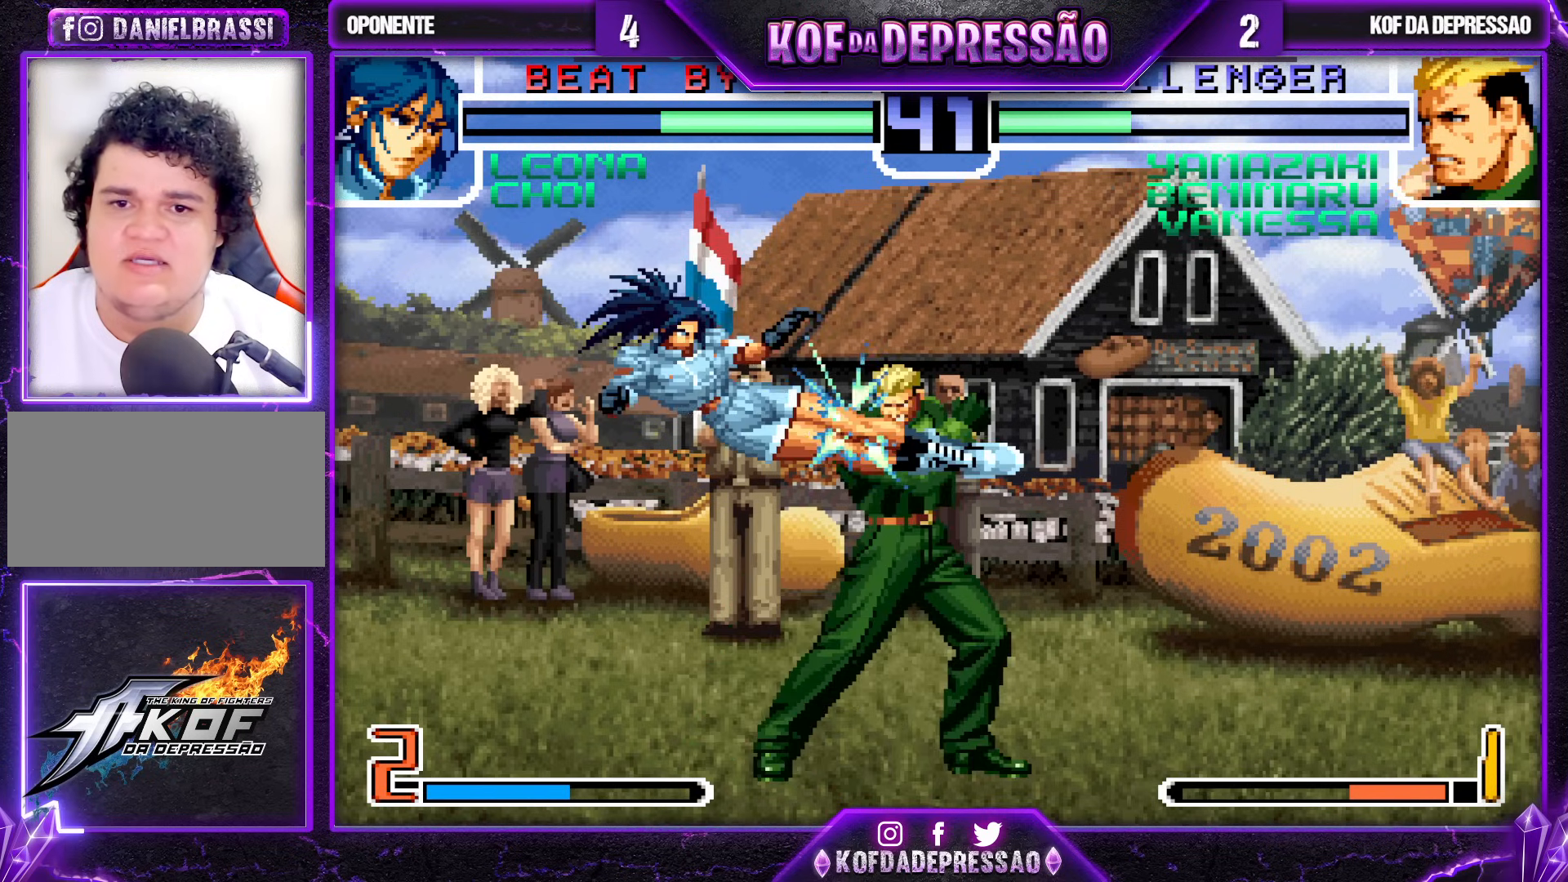
{"buttons": [], "left_stick": "down-right", "events": [[133, "left_stick", "down-right"]]}
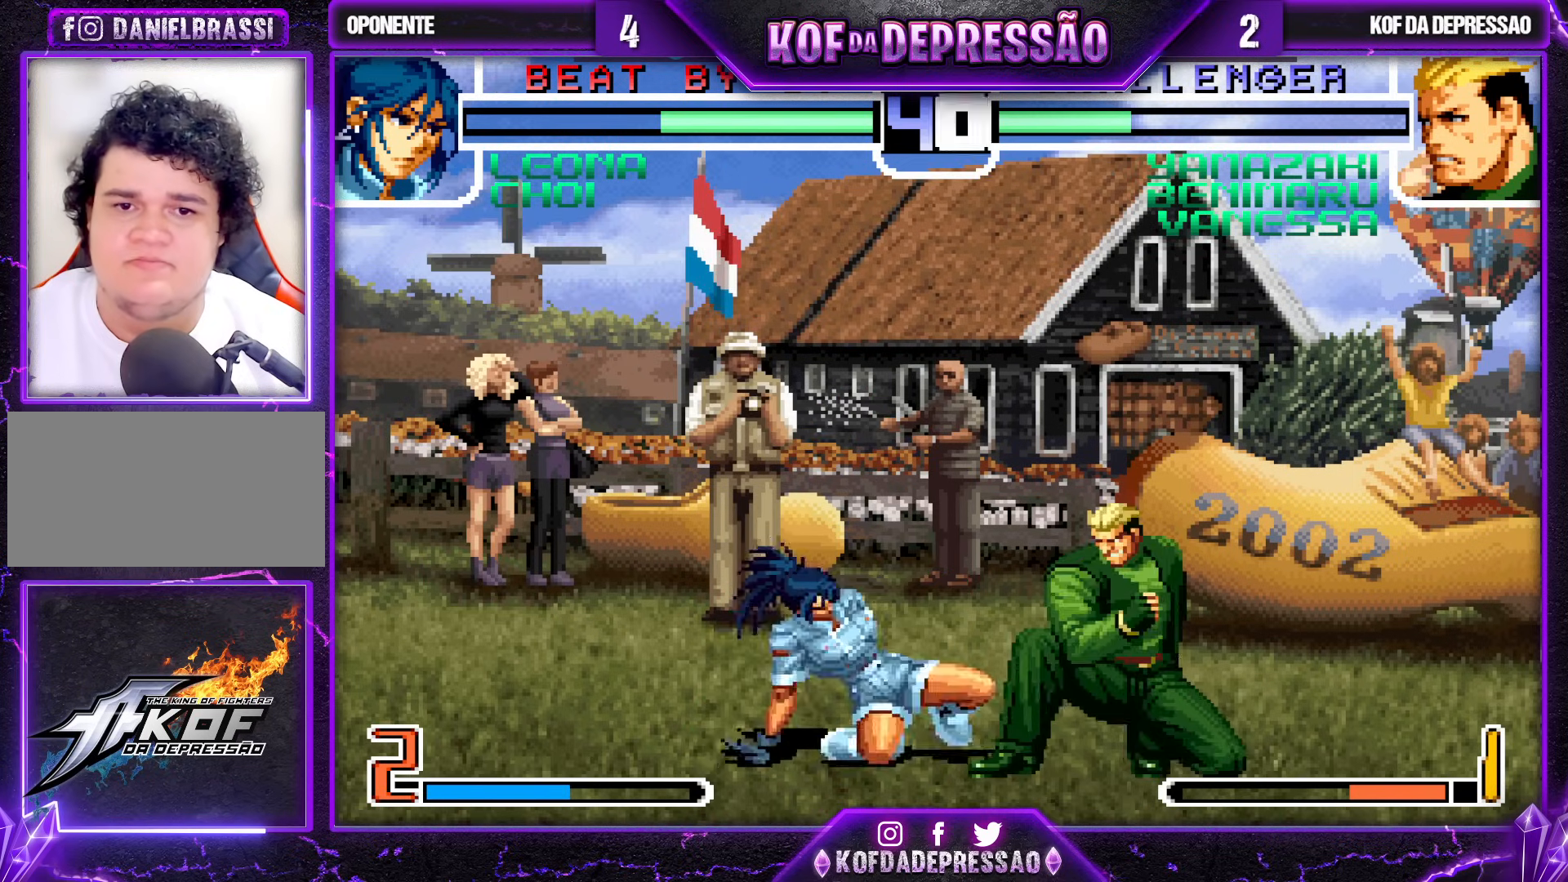
{"buttons": ["TRIANGLE"], "left_stick": "center", "events": [[267, "R1", "down"], [267, "left_stick", "down"], [350, "R1", "up"], [450, "TRIANGLE", "down"], [450, "left_stick", "right"], [500, "left_stick", "center"]]}
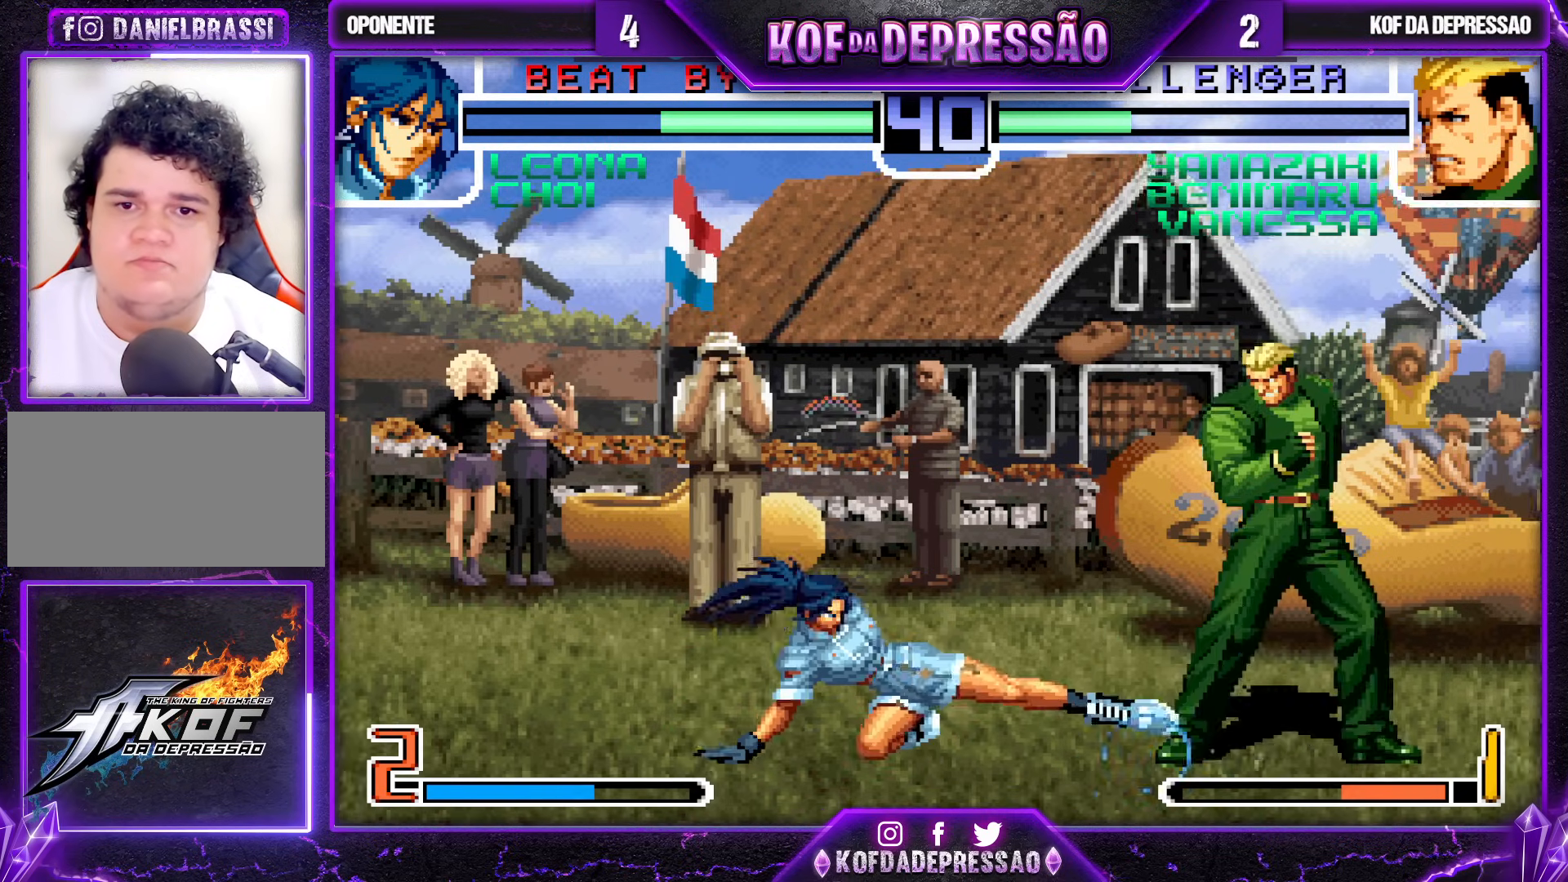
{"buttons": [], "left_stick": "down-right", "events": [[17, "TRIANGLE", "up"], [150, "left_stick", "down-right"]]}
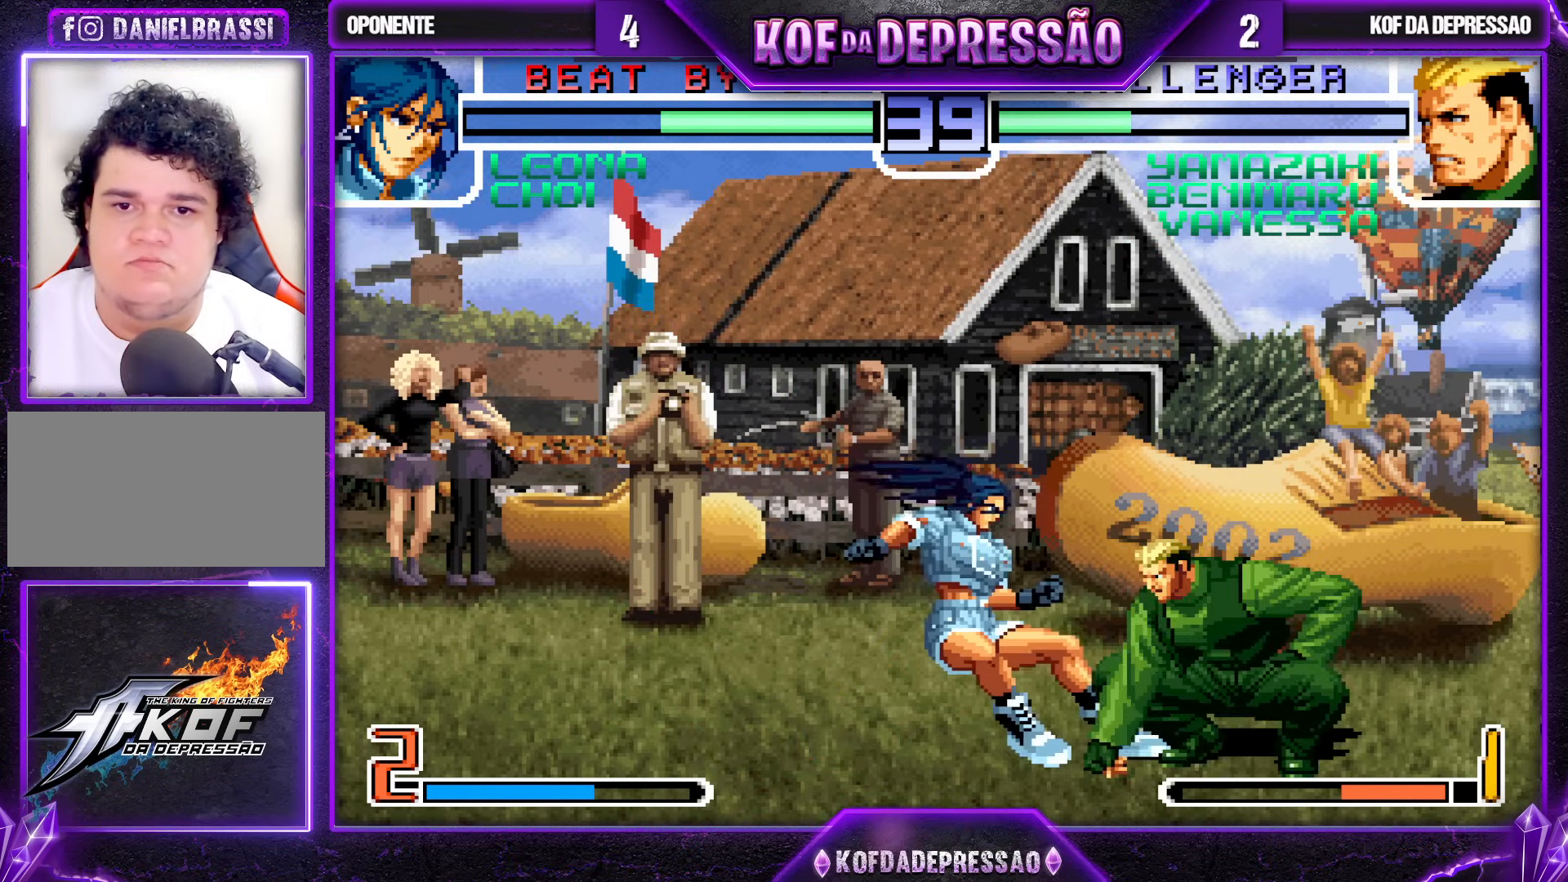
{"buttons": [], "left_stick": "down-right", "events": [[67, "left_stick", "right"], [100, "R1", "down"], [183, "R1", "up"], [233, "R1", "down"], [300, "R1", "up"], [367, "R1", "down"], [417, "R1", "up"], [433, "R1", "down"], [500, "R1", "up"], [500, "left_stick", "down-right"]]}
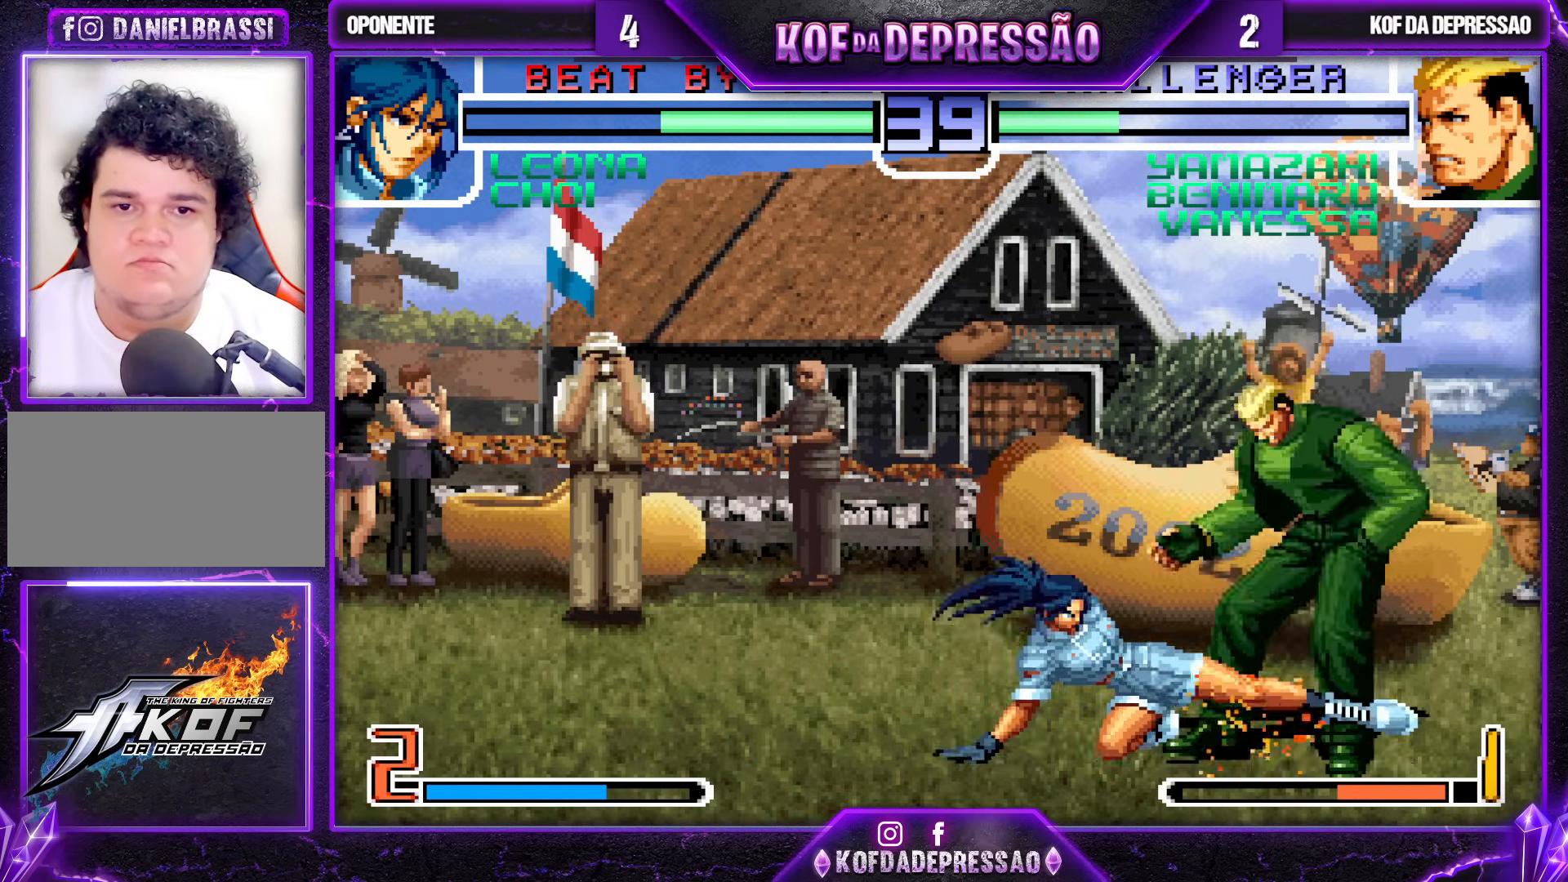
{"buttons": [], "left_stick": "down-right", "events": []}
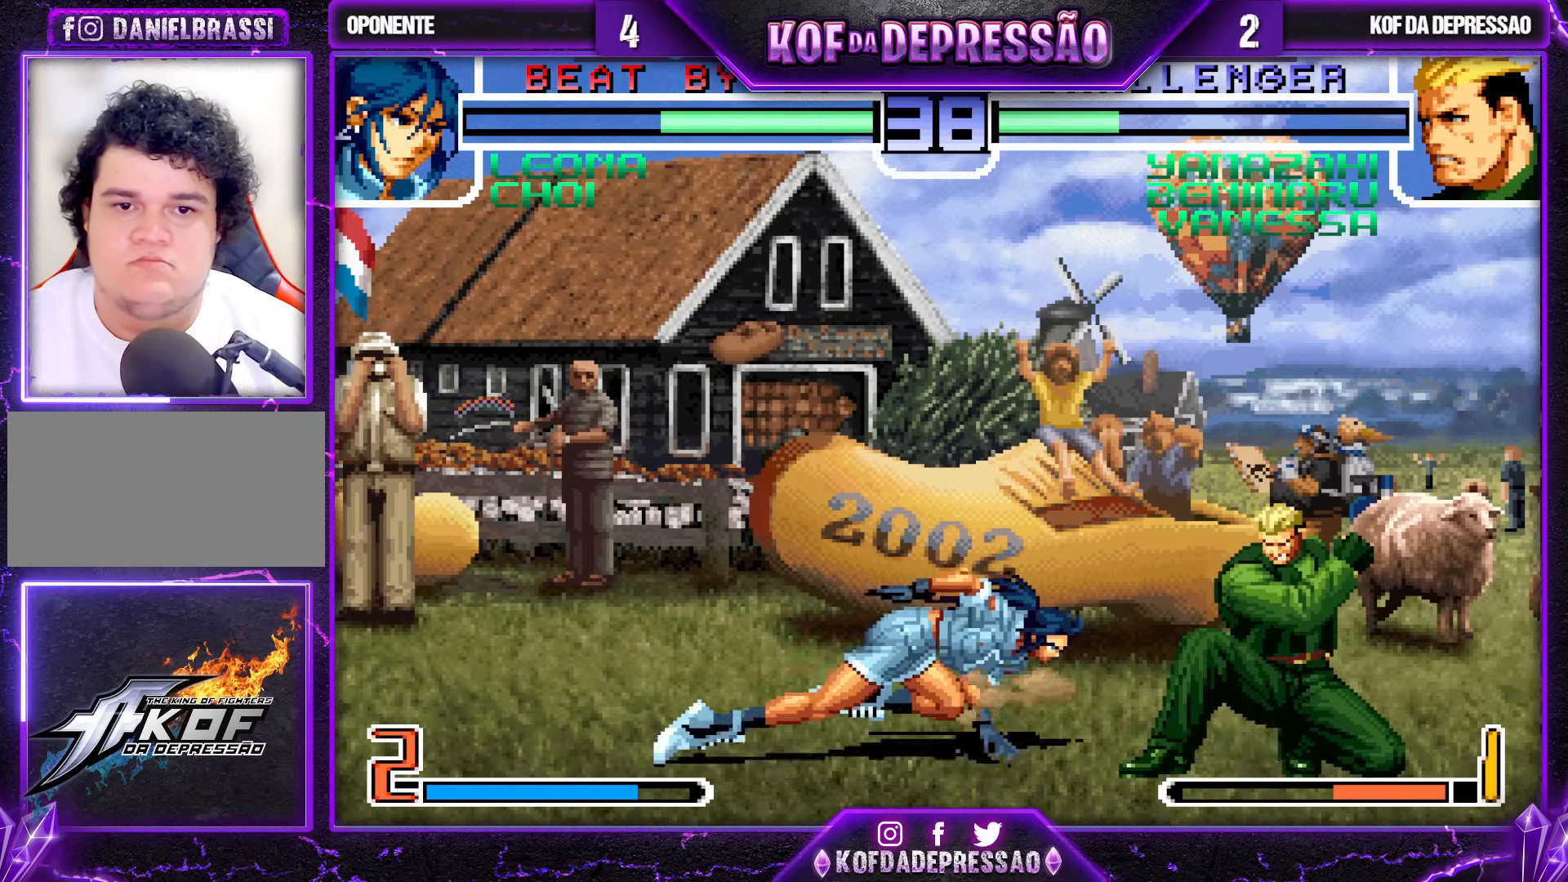
{"buttons": [], "left_stick": "right", "events": [[67, "left_stick", "left"], [133, "left_stick", "center"], [233, "left_stick", "right"]]}
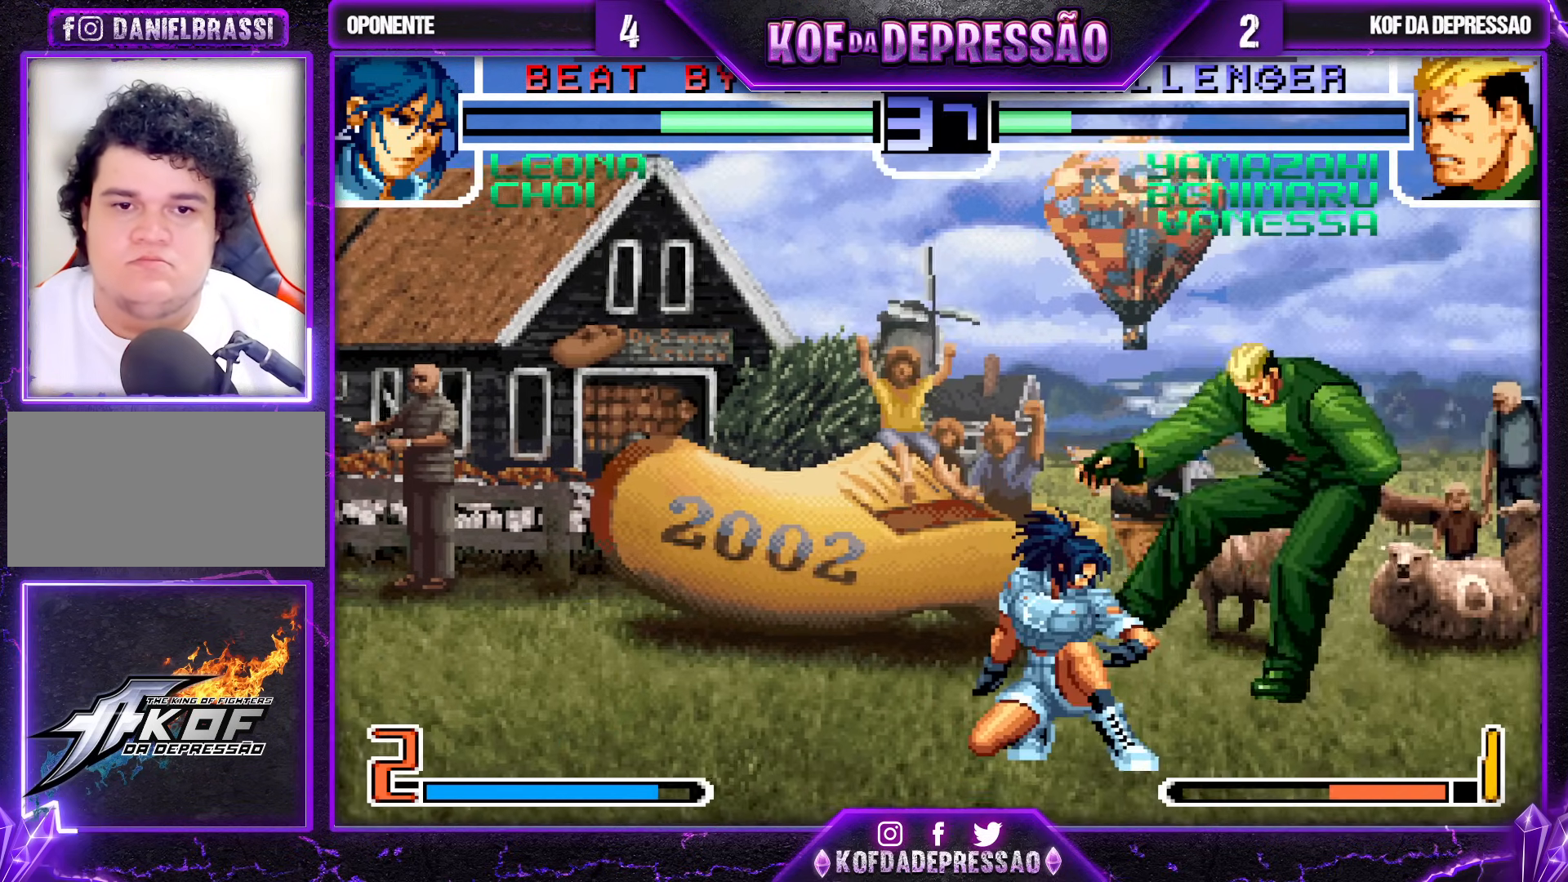
{"buttons": ["SQUARE", "TRIANGLE"], "left_stick": "right", "events": [[67, "left_stick", "center"], [250, "left_stick", "right"], [433, "SQUARE", "down"], [433, "TRIANGLE", "down"], [450, "SQUARE", "up"], [467, "TRIANGLE", "up"], [500, "SQUARE", "down"], [500, "TRIANGLE", "down"]]}
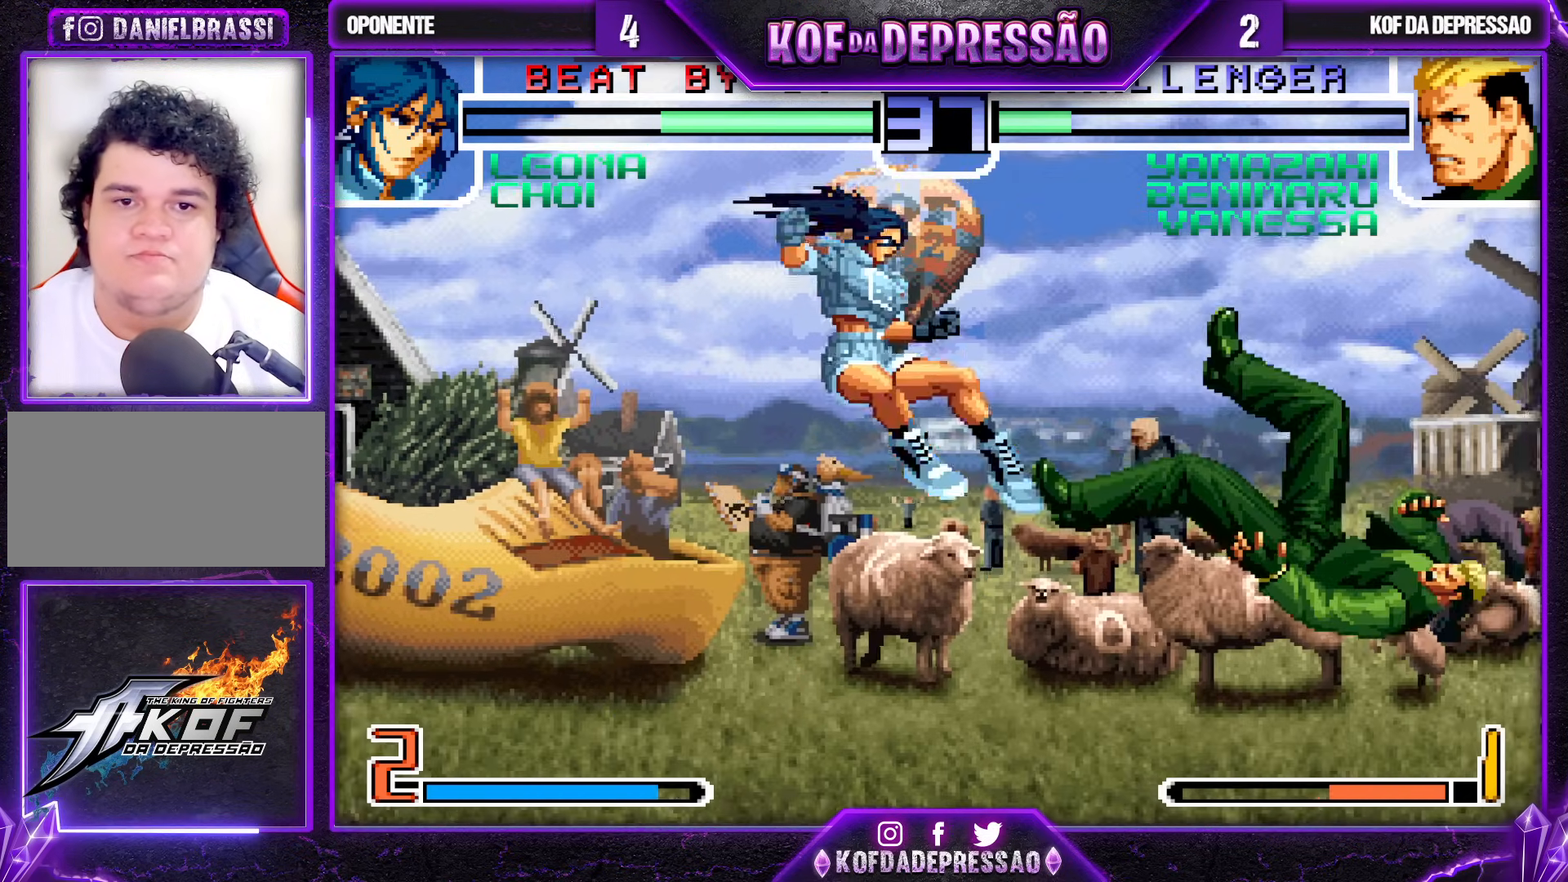
{"buttons": ["R1"], "left_stick": "left", "events": [[50, "SQUARE", "up"], [67, "TRIANGLE", "up"], [317, "left_stick", "left"], [400, "R1", "down"]]}
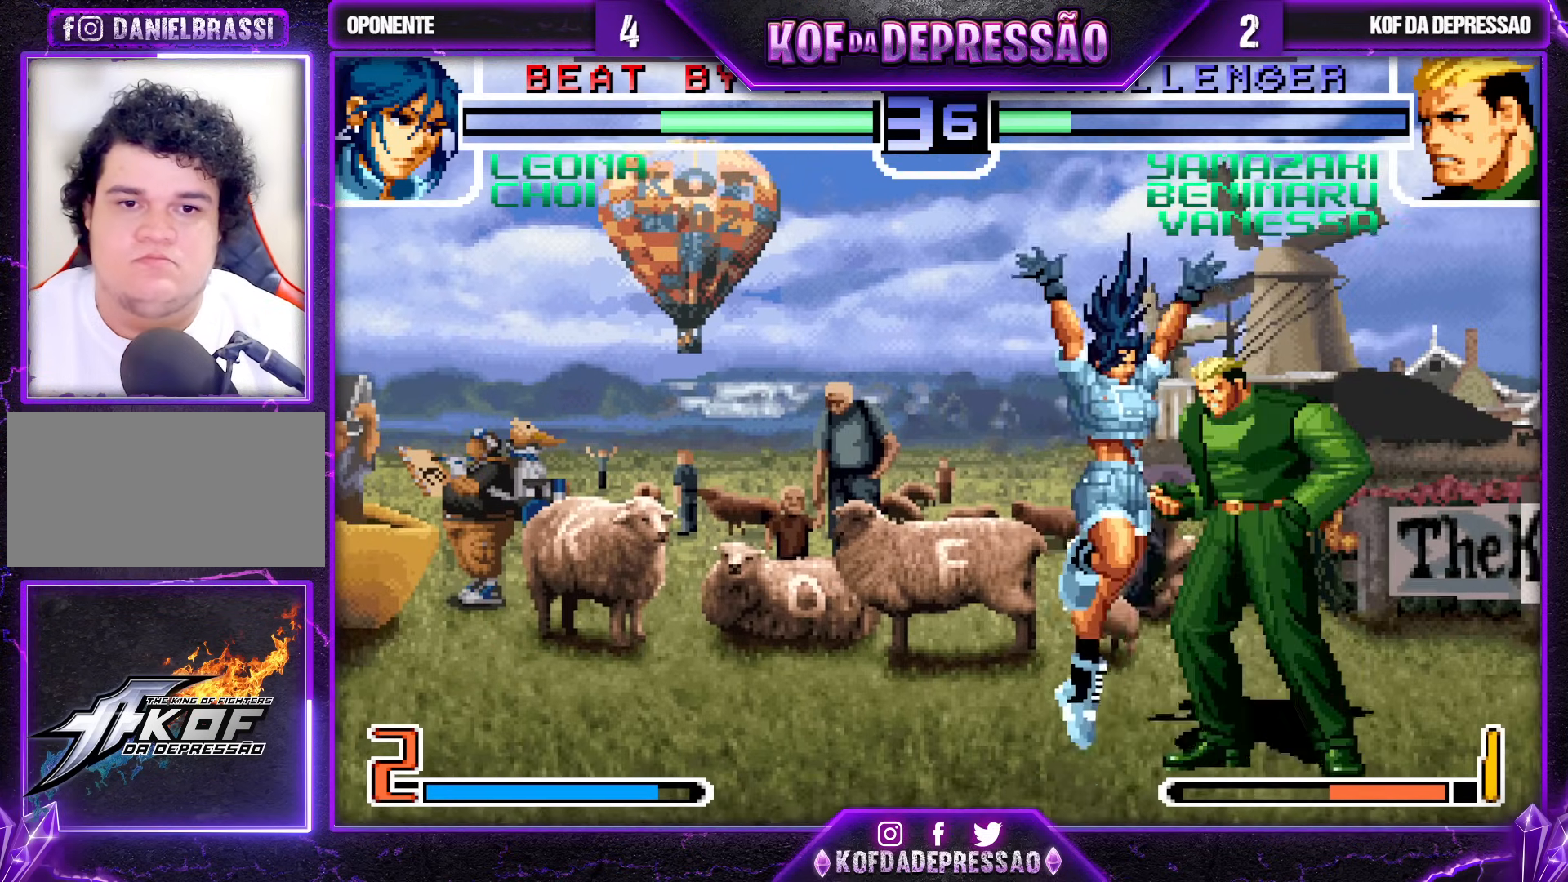
{"buttons": [], "left_stick": "left", "events": [[33, "R1", "up"], [83, "R1", "down"], [133, "R1", "up"], [183, "R1", "down"], [233, "R1", "up"], [283, "R1", "down"], [333, "R1", "up"]]}
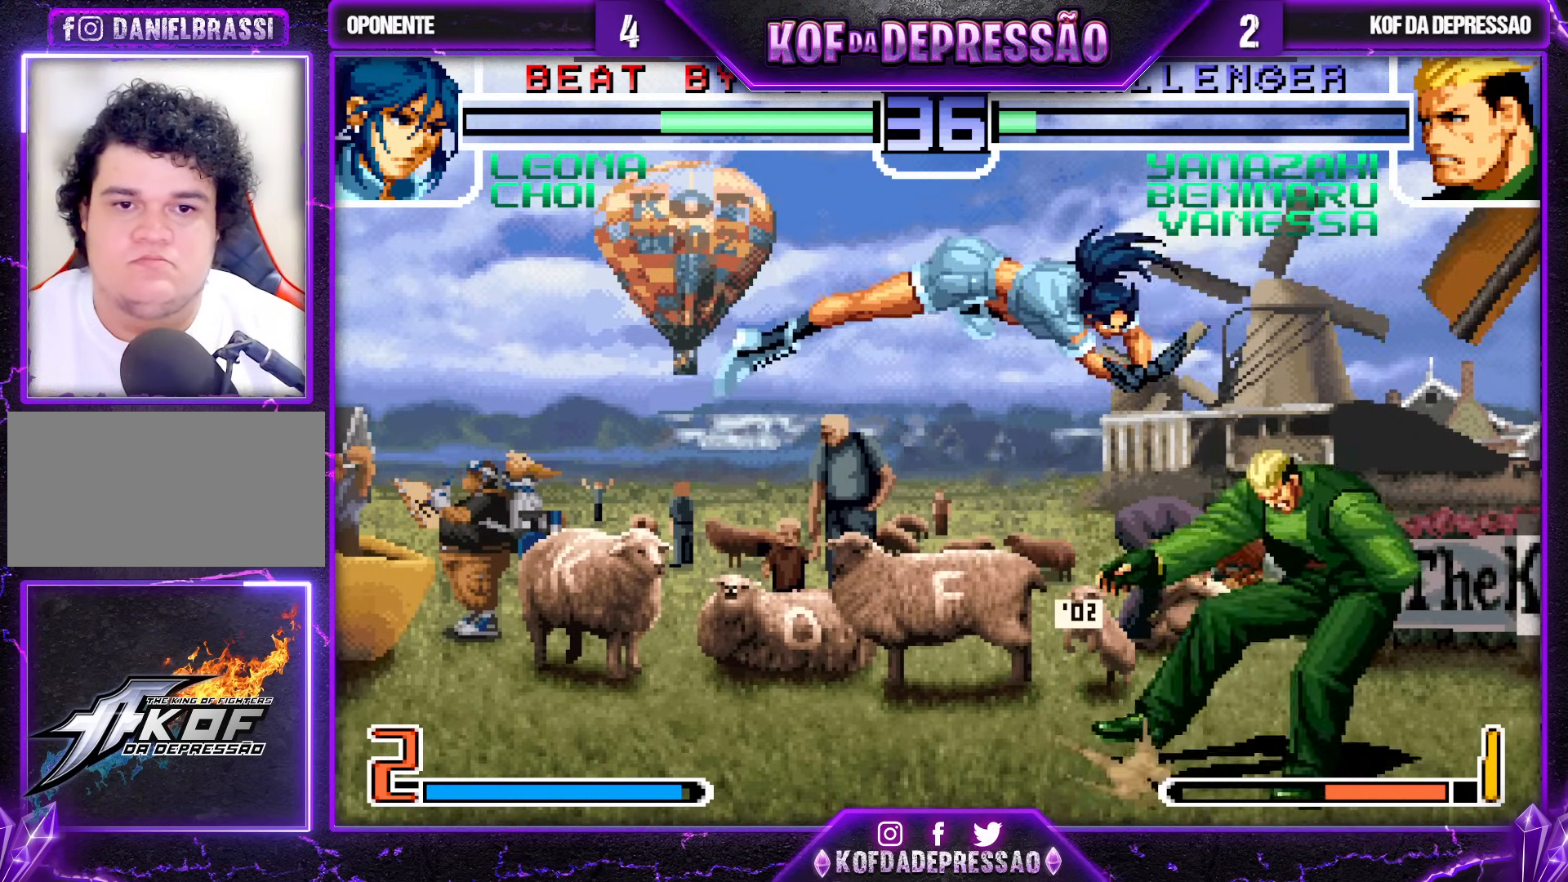
{"buttons": [], "left_stick": "center", "events": [[50, "left_stick", "center"], [117, "left_stick", "left"], [167, "left_stick", "down"], [217, "TRIANGLE", "down"], [233, "left_stick", "right"], [267, "TRIANGLE", "up"], [283, "left_stick", "center"]]}
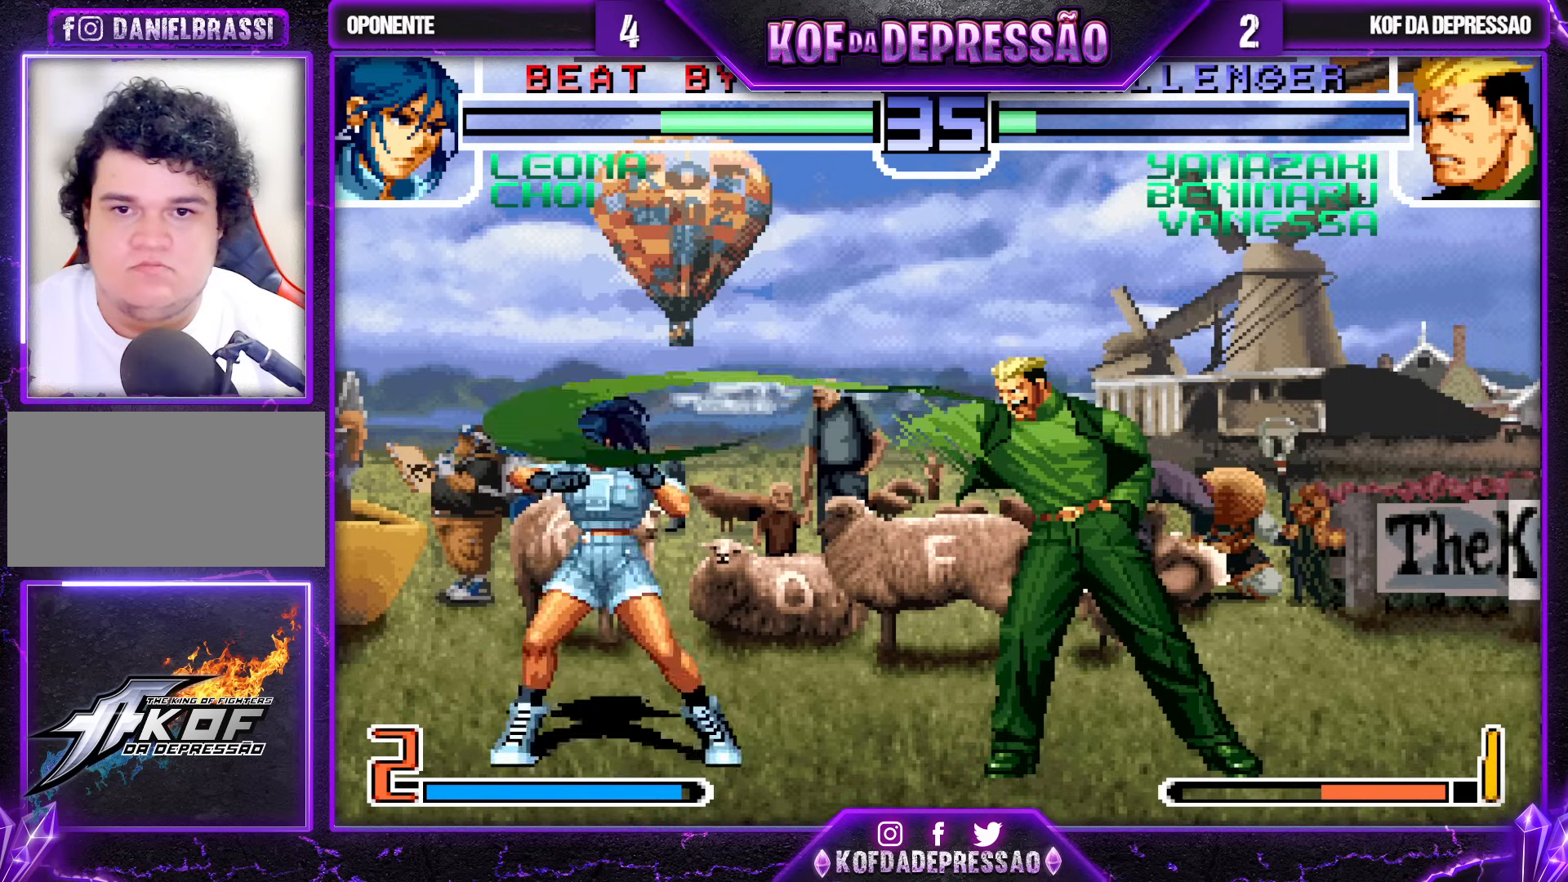
{"buttons": [], "left_stick": "center", "events": [[17, "CROSS", "down"], [100, "CROSS", "up"], [200, "CROSS", "down"], [267, "CROSS", "up"], [417, "left_stick", "left"], [467, "left_stick", "center"]]}
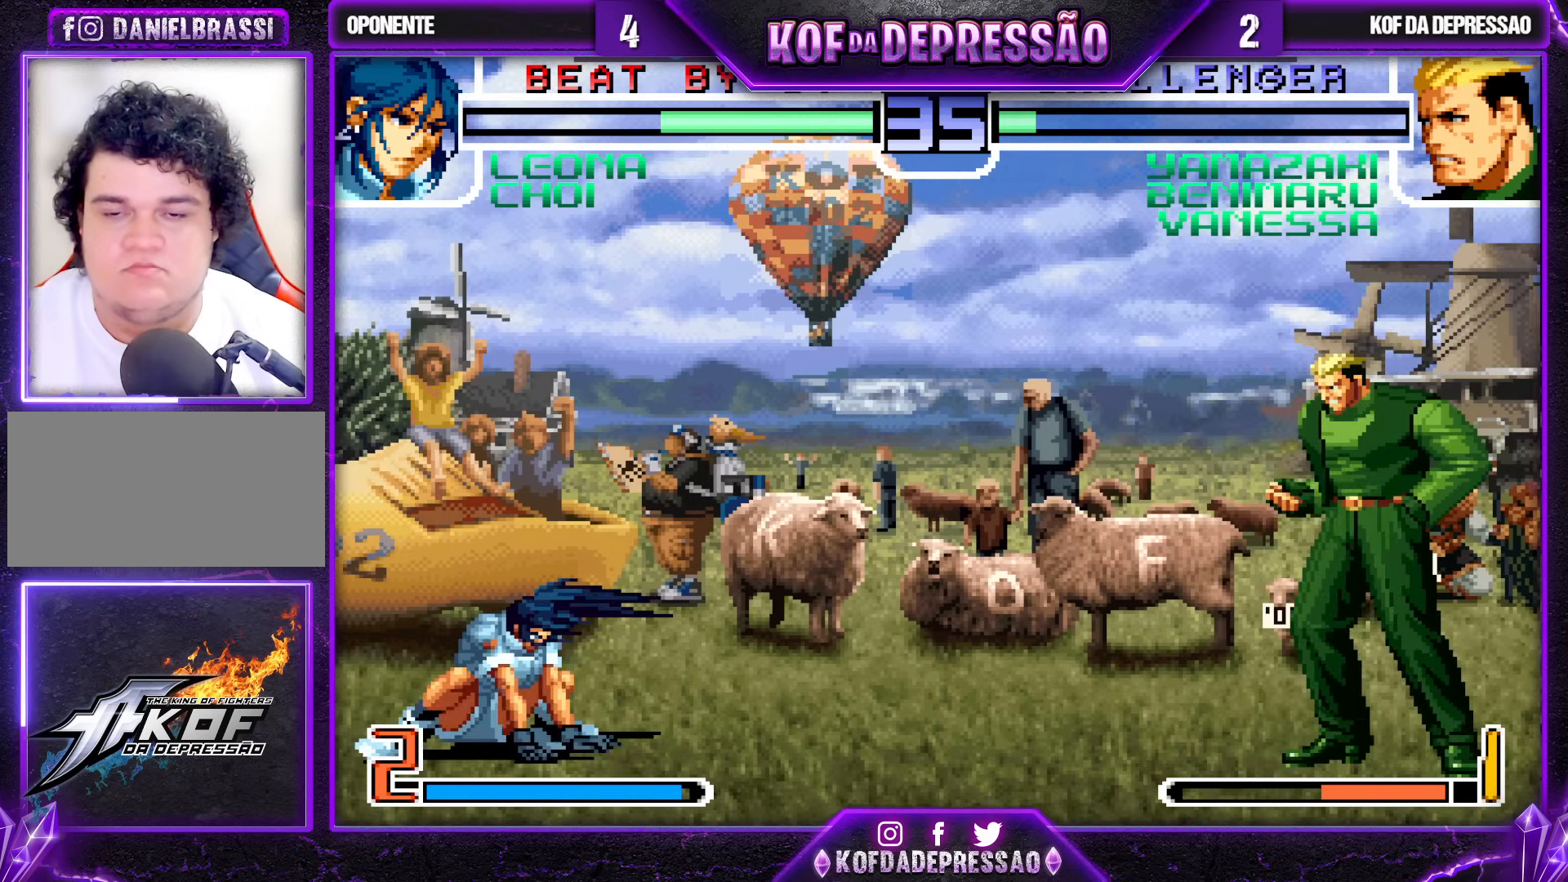
{"buttons": ["SQUARE", "TRIANGLE"], "left_stick": "left", "events": [[50, "left_stick", "left"], [400, "SQUARE", "down"], [400, "TRIANGLE", "down"]]}
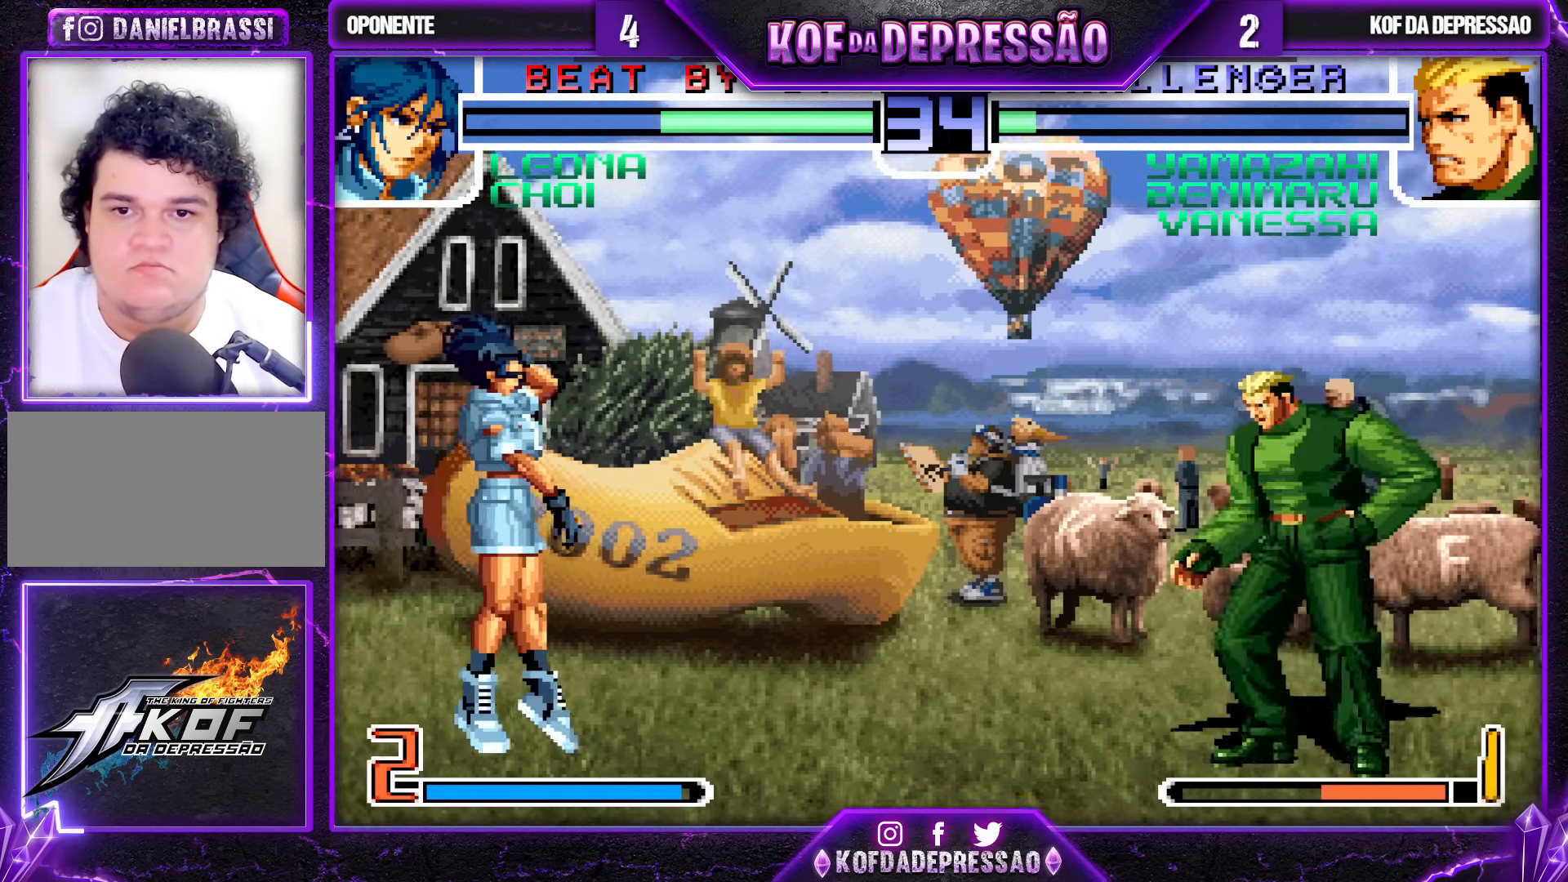
{"buttons": [], "left_stick": "down-right", "events": [[17, "SQUARE", "up"], [33, "TRIANGLE", "up"], [150, "left_stick", "center"], [283, "left_stick", "down-right"]]}
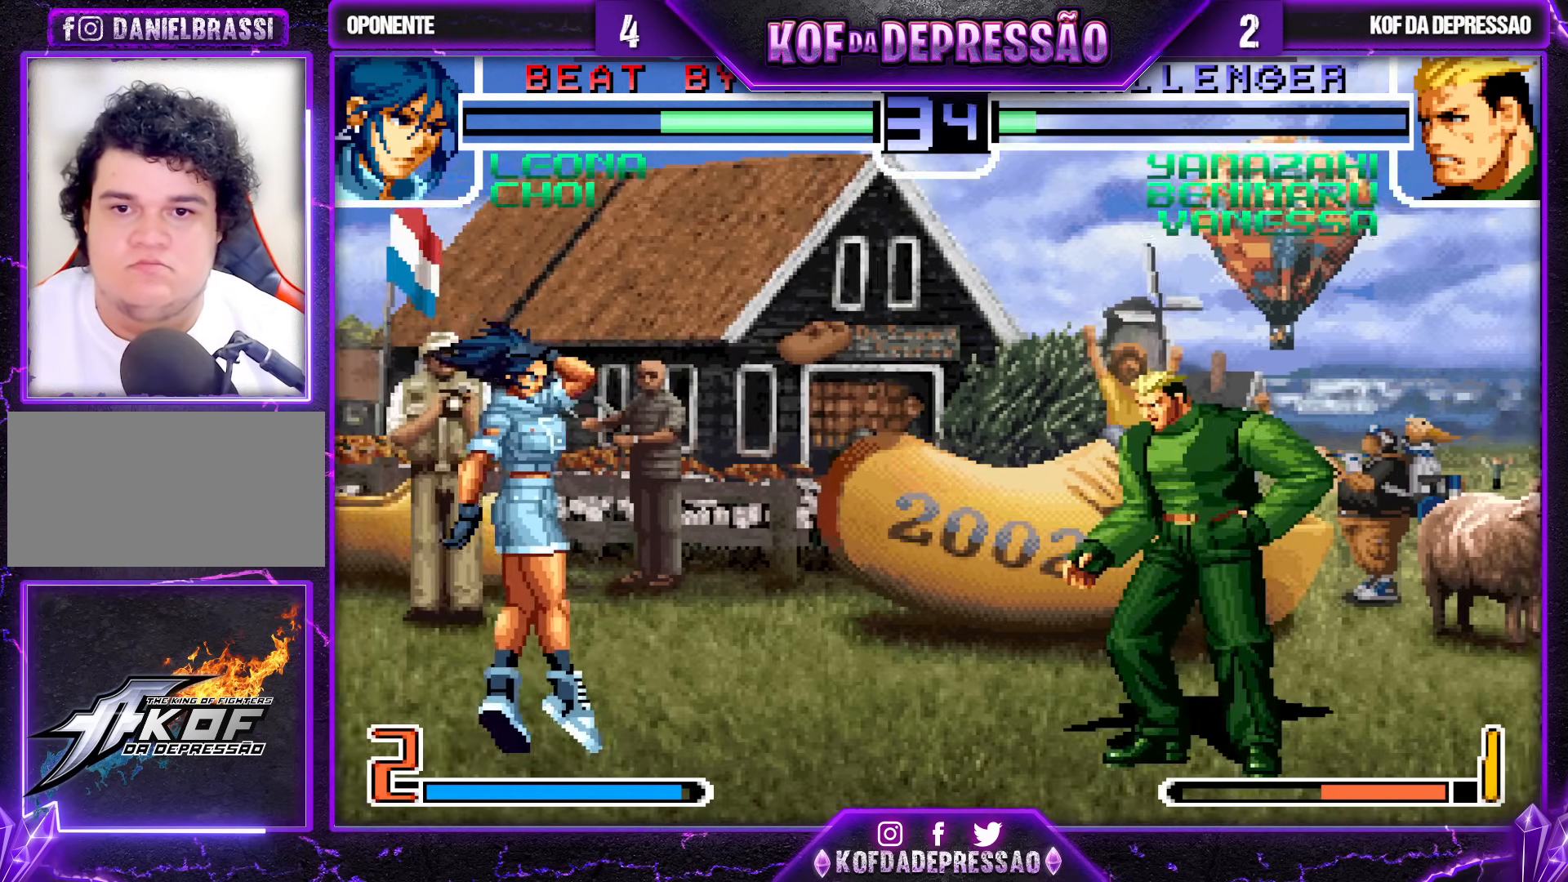
{"buttons": [], "left_stick": "down", "events": [[267, "left_stick", "left"], [483, "left_stick", "down"]]}
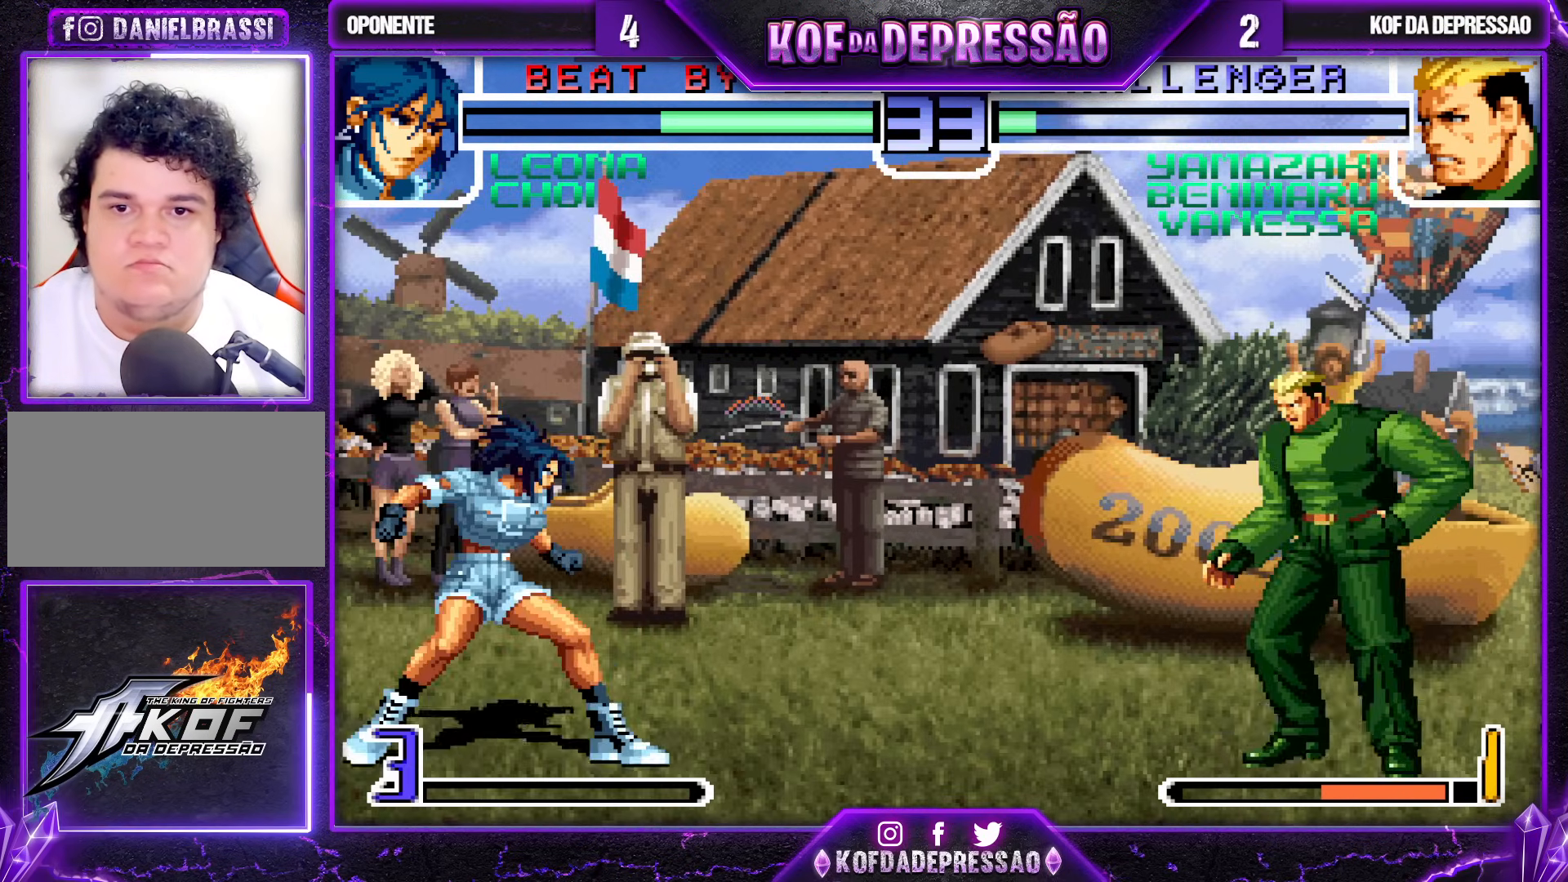
{"buttons": [], "left_stick": "center", "events": [[67, "left_stick", "right"], [100, "TRIANGLE", "down"], [133, "left_stick", "center"], [183, "TRIANGLE", "up"]]}
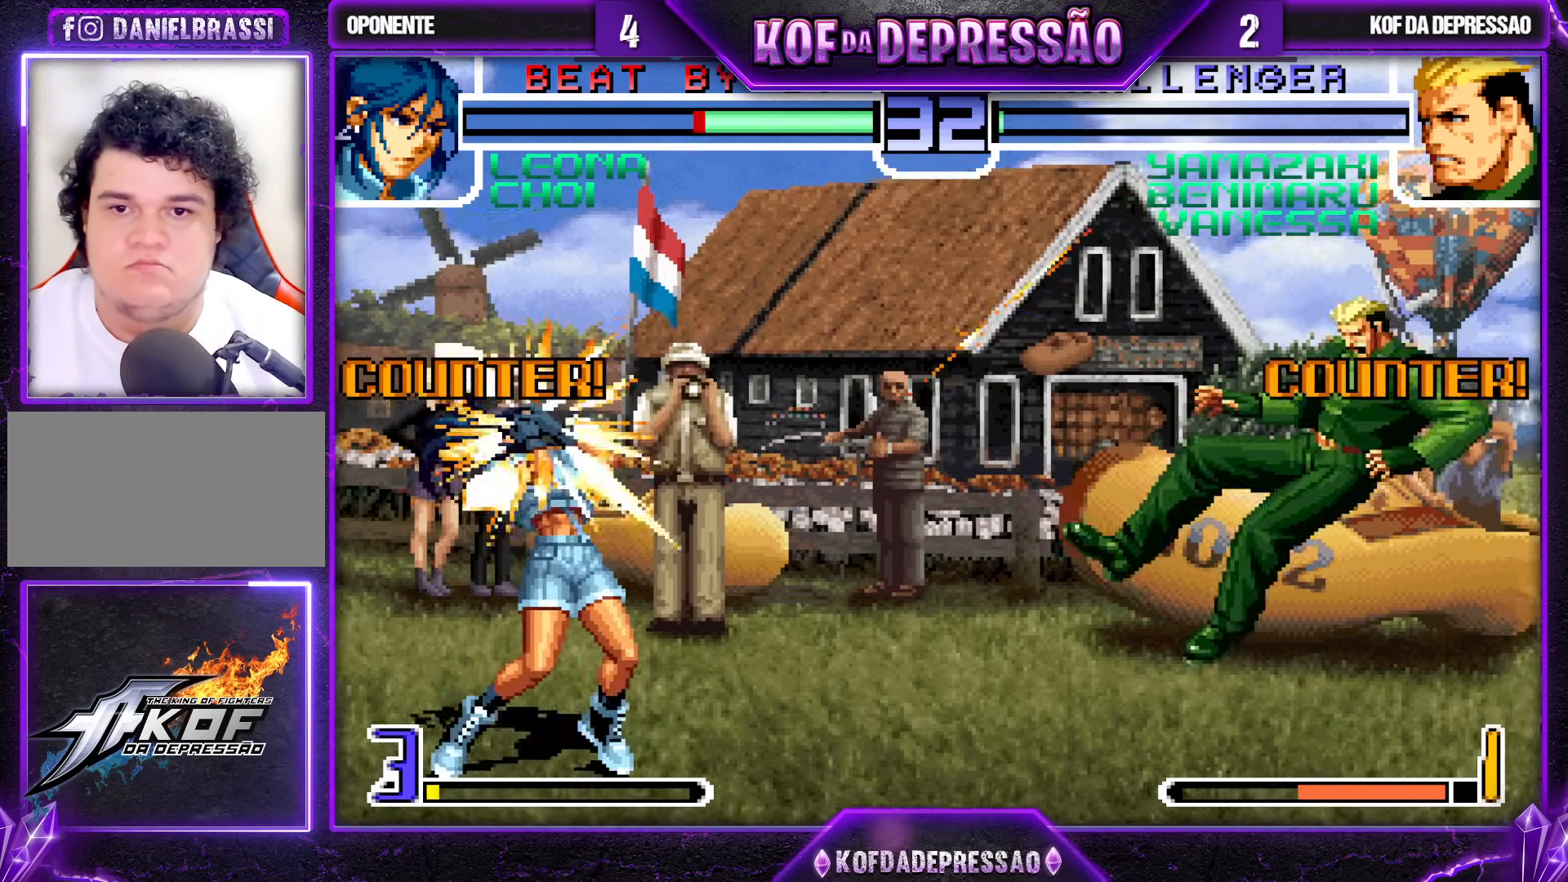
{"buttons": [], "left_stick": "center", "events": [[283, "SQUARE", "down"], [300, "TRIANGLE", "down"], [317, "SQUARE", "up"], [333, "TRIANGLE", "up"], [367, "SQUARE", "down"], [367, "TRIANGLE", "down"], [433, "SQUARE", "up"], [433, "TRIANGLE", "up"]]}
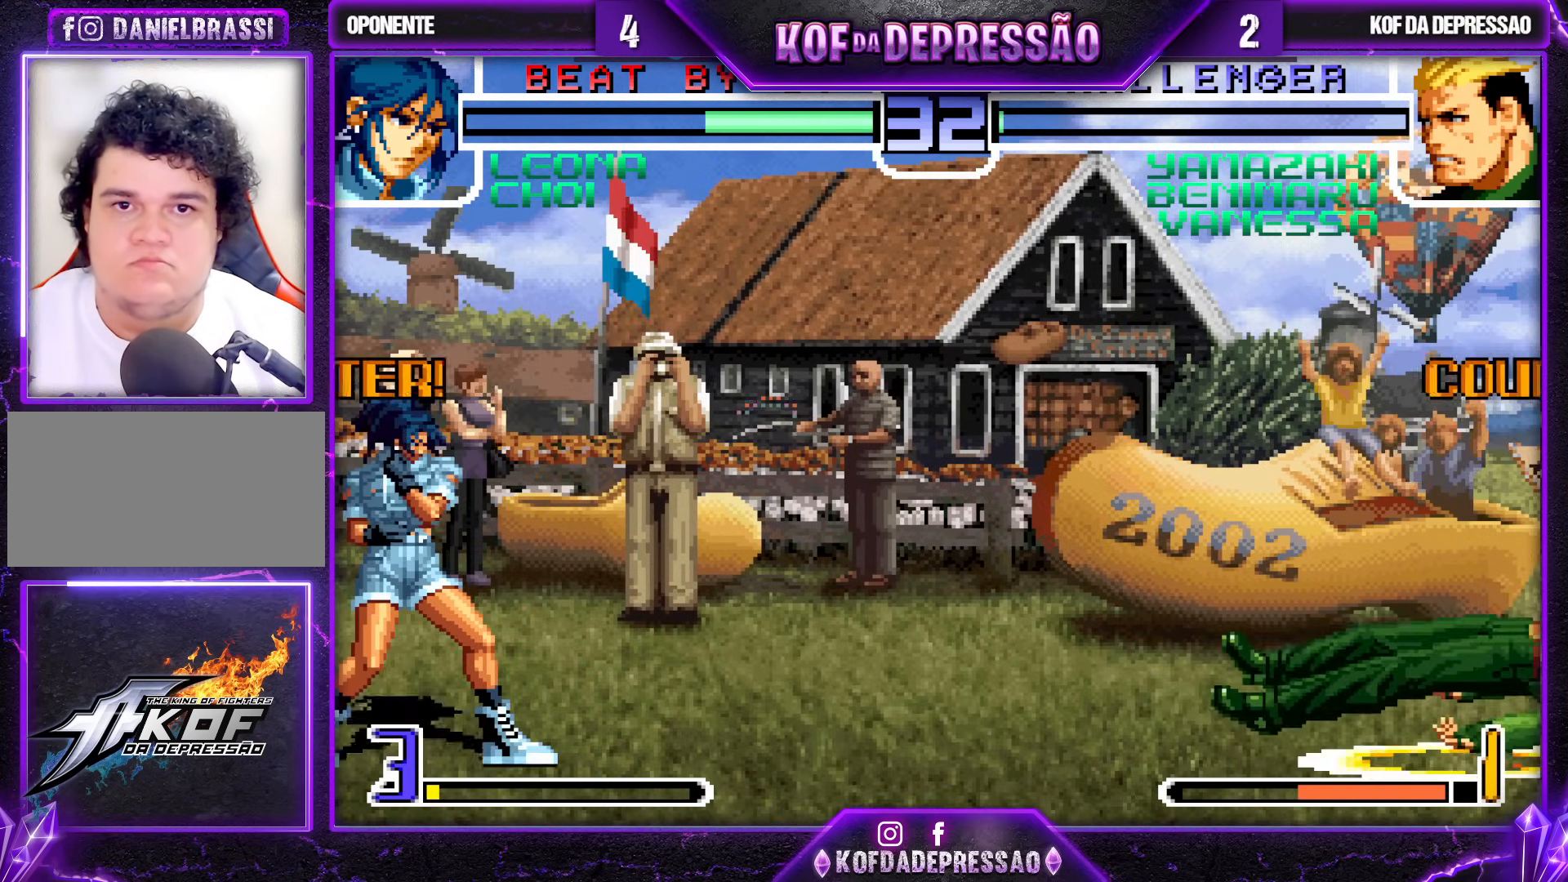
{"buttons": [], "left_stick": "center", "events": [[167, "left_stick", "left"], [217, "left_stick", "center"], [333, "left_stick", "left"], [433, "left_stick", "center"]]}
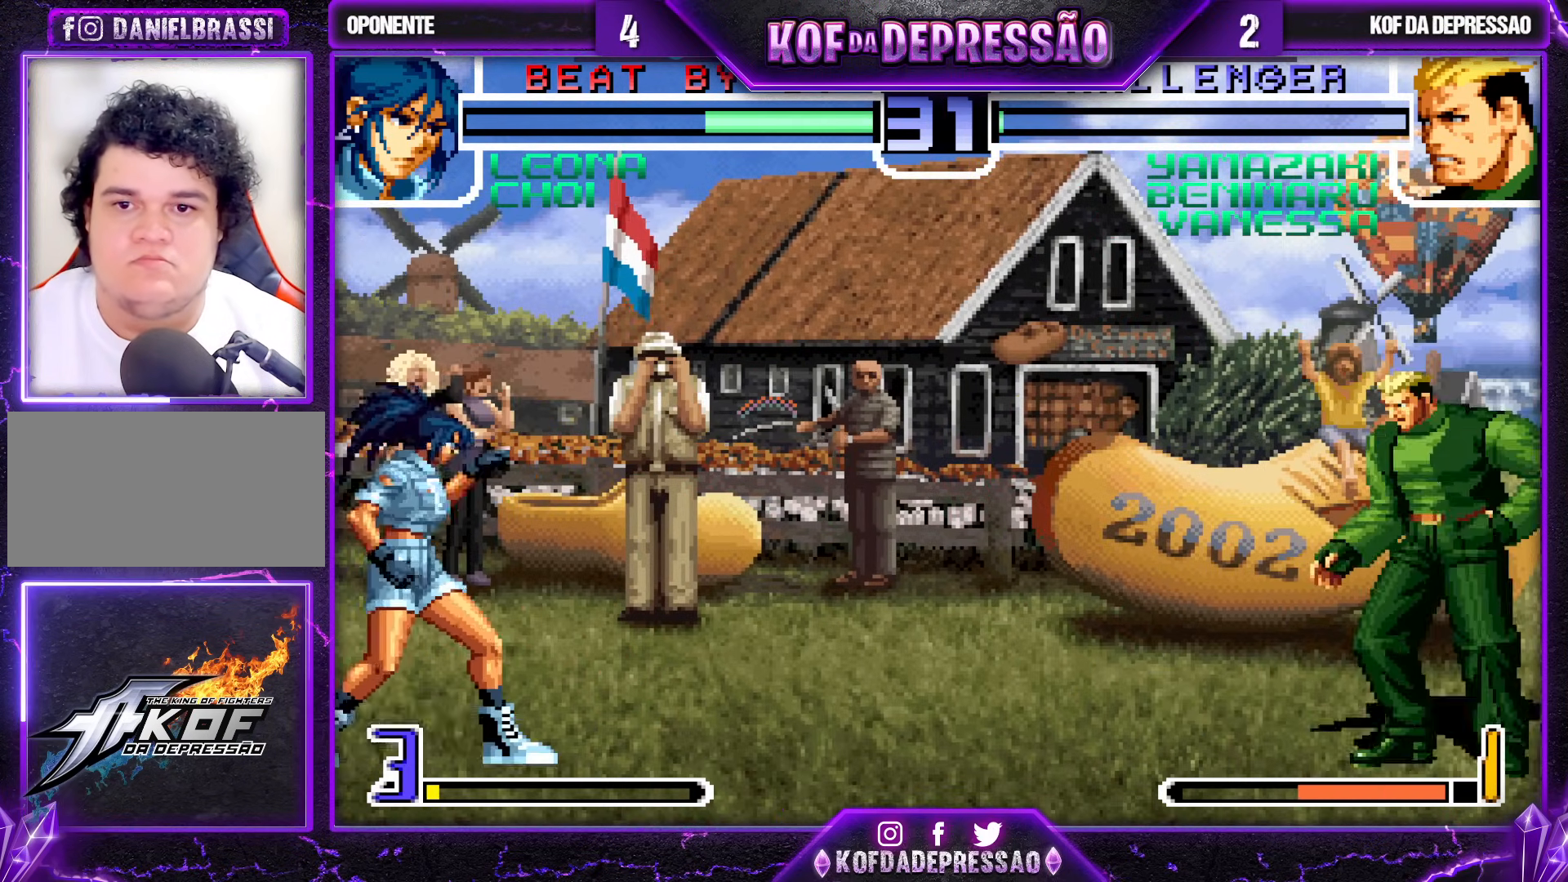
{"buttons": [], "left_stick": "left", "events": [[50, "left_stick", "down"], [100, "left_stick", "left"], [150, "left_stick", "up"], [467, "left_stick", "left"]]}
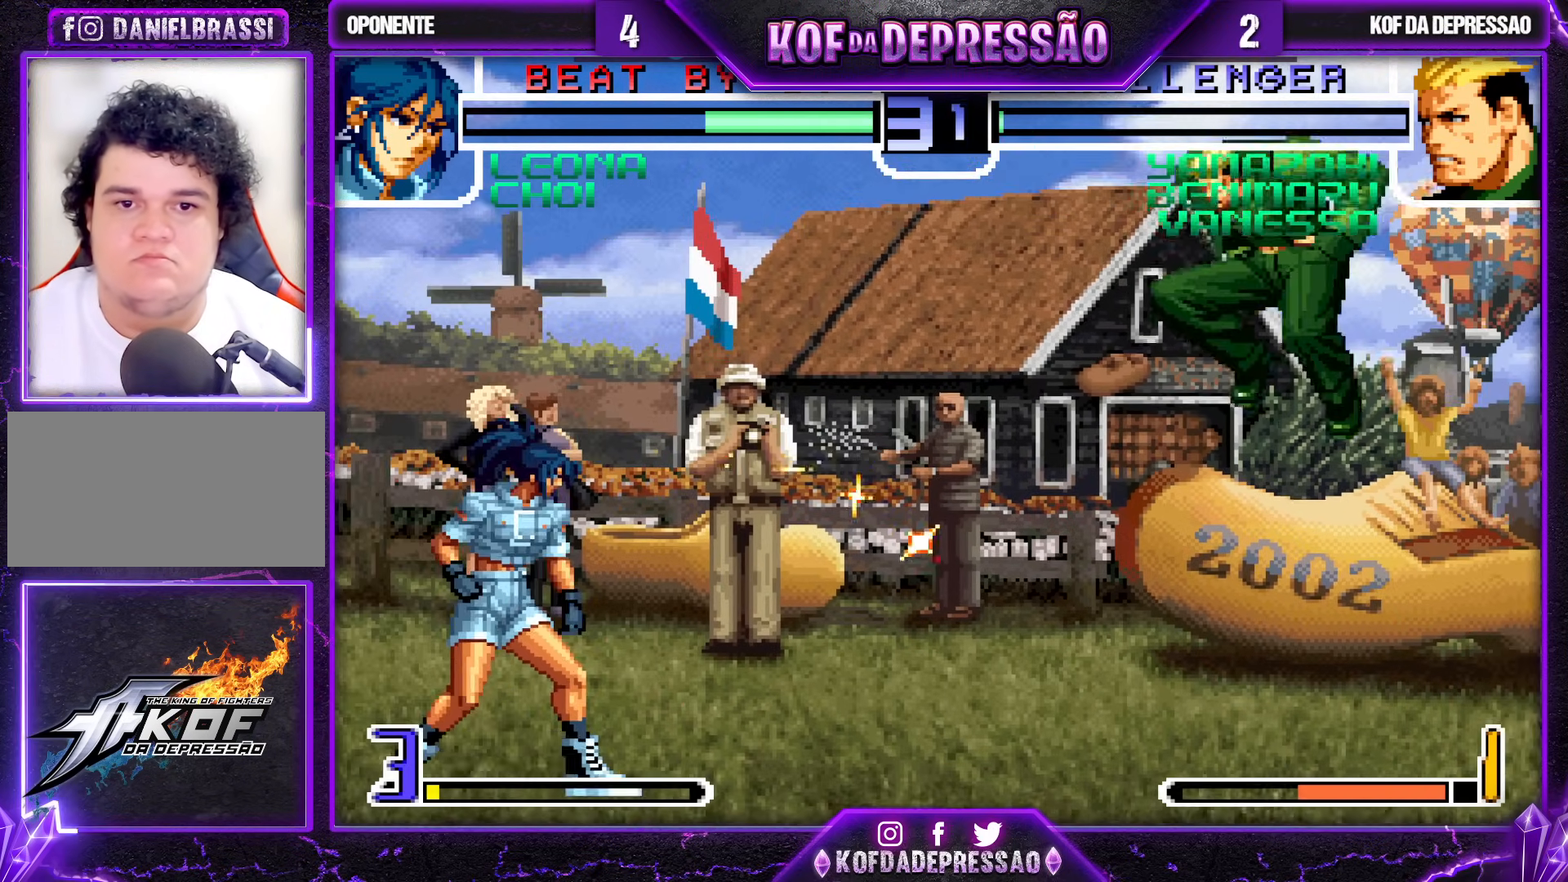
{"buttons": [], "left_stick": "right", "events": [[33, "TRIANGLE", "down"], [67, "left_stick", "center"], [183, "TRIANGLE", "up"], [183, "left_stick", "right"], [300, "SQUARE", "down"], [300, "TRIANGLE", "down"], [400, "SQUARE", "up"], [400, "TRIANGLE", "up"]]}
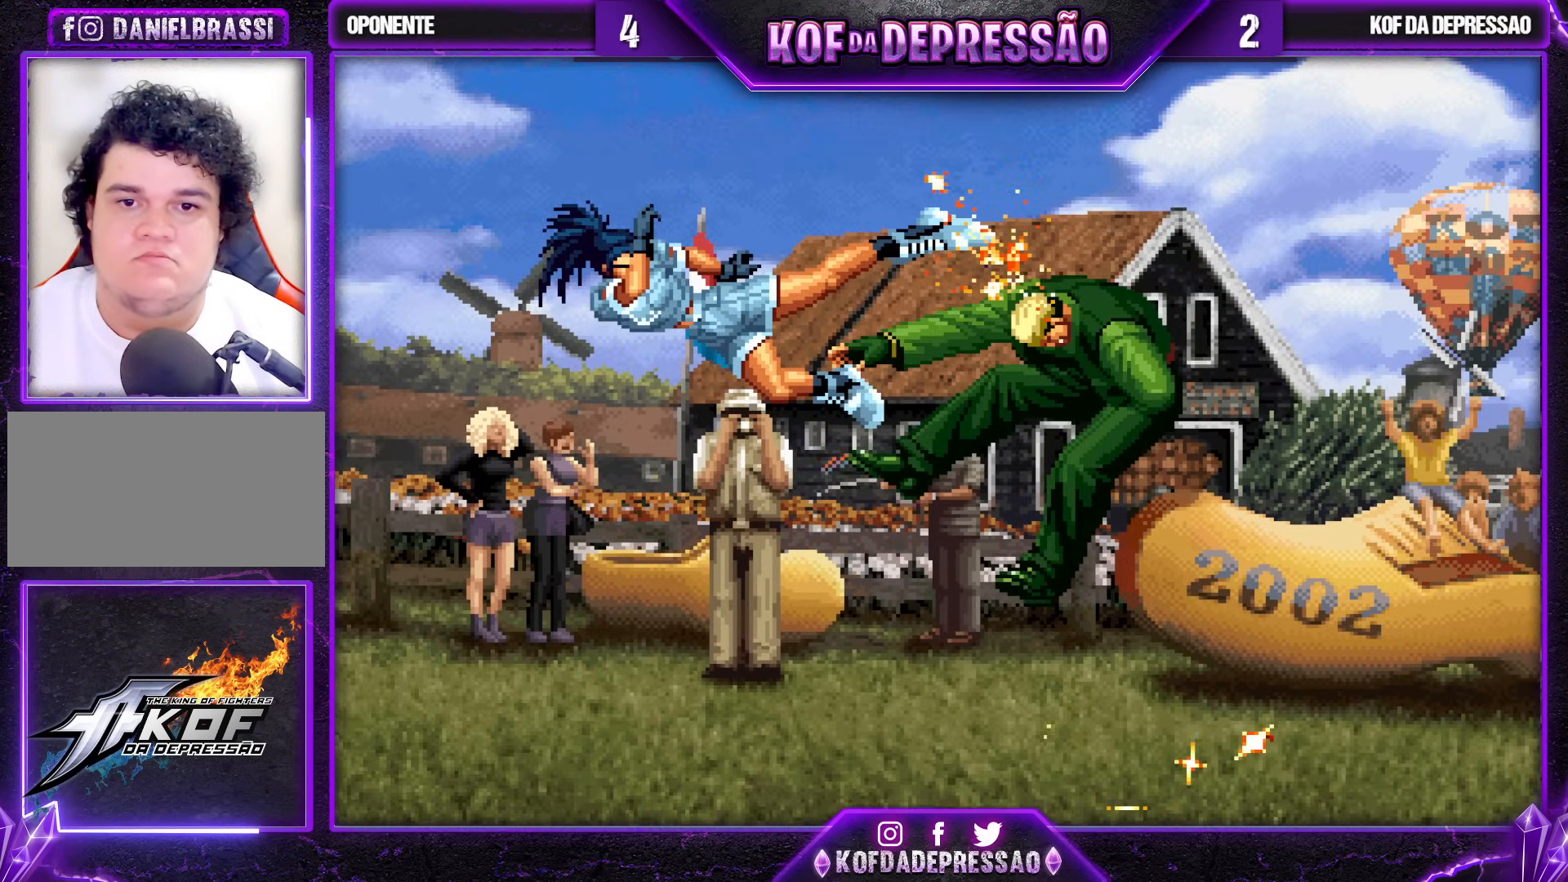
{"buttons": [], "left_stick": "center", "events": [[100, "left_stick", "center"]]}